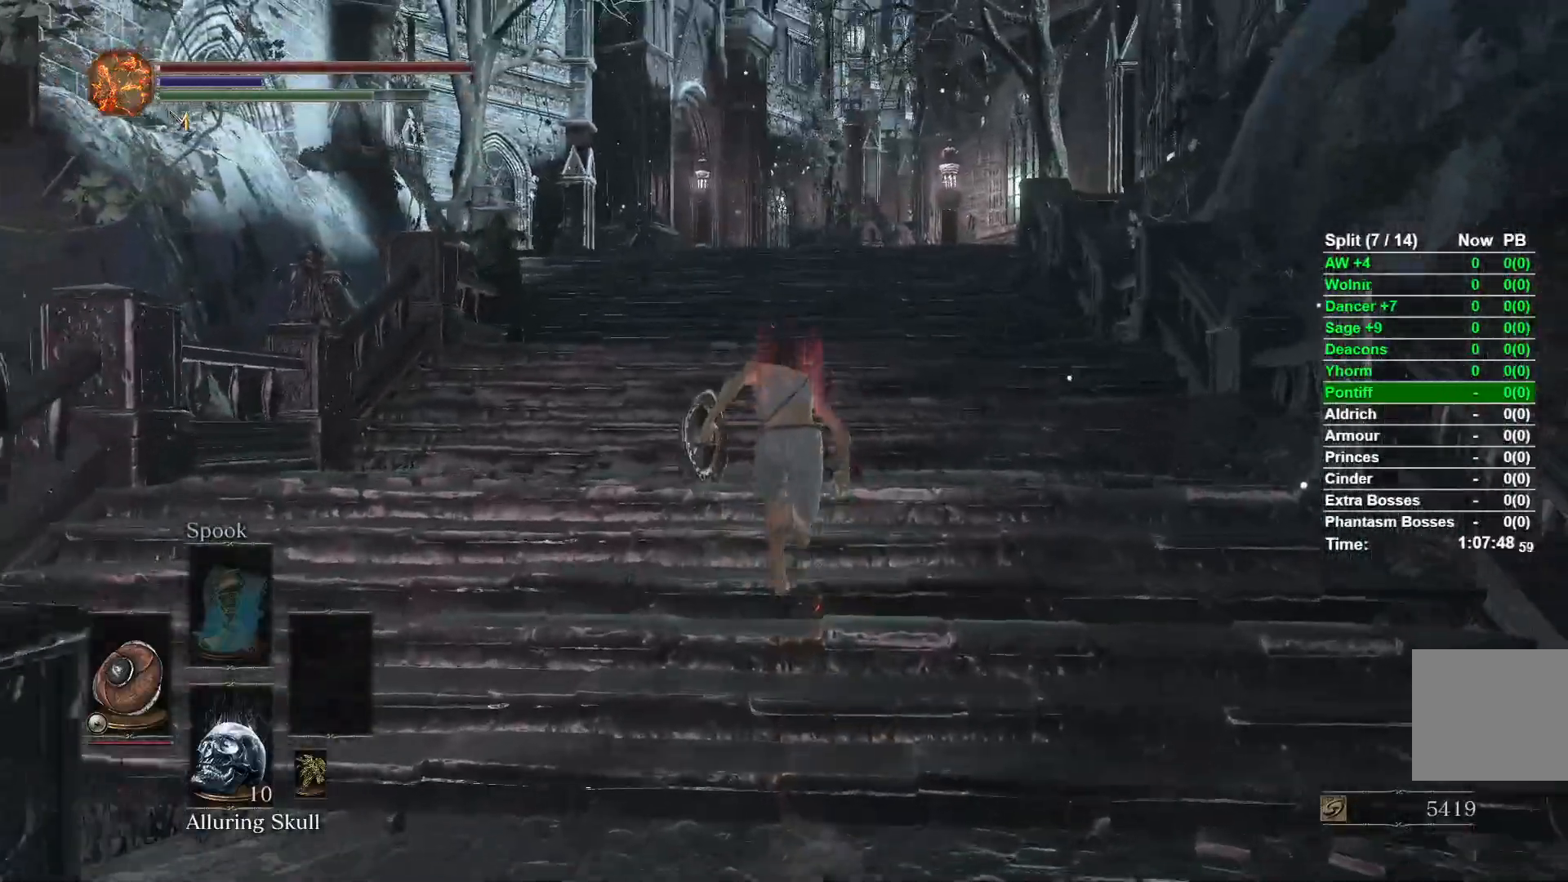
Gameplay with a controller (Xbox layout); each line is a JSON object with the inputs held at the frame after it. "events" lists button and stick changes between this image and that frame as [ms after this image, input, new state], when the widget could be followed in between.
{"buttons": [], "left_stick": "up", "right_stick": "center", "events": [[400, "B", "up"]]}
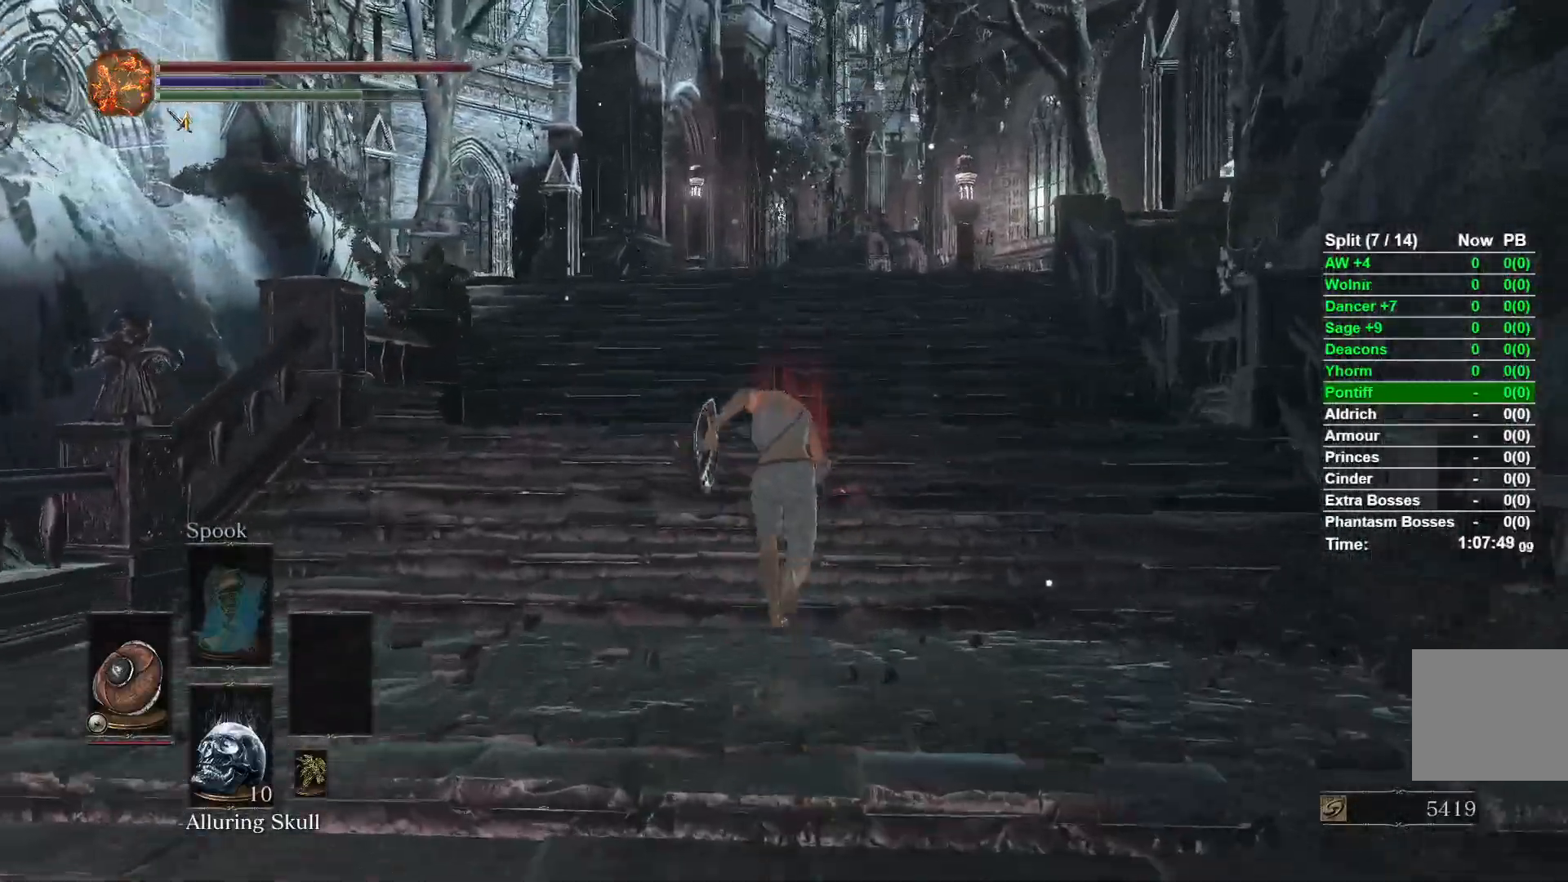
{"buttons": ["B"], "left_stick": "up", "right_stick": "center", "events": [[133, "B", "down"]]}
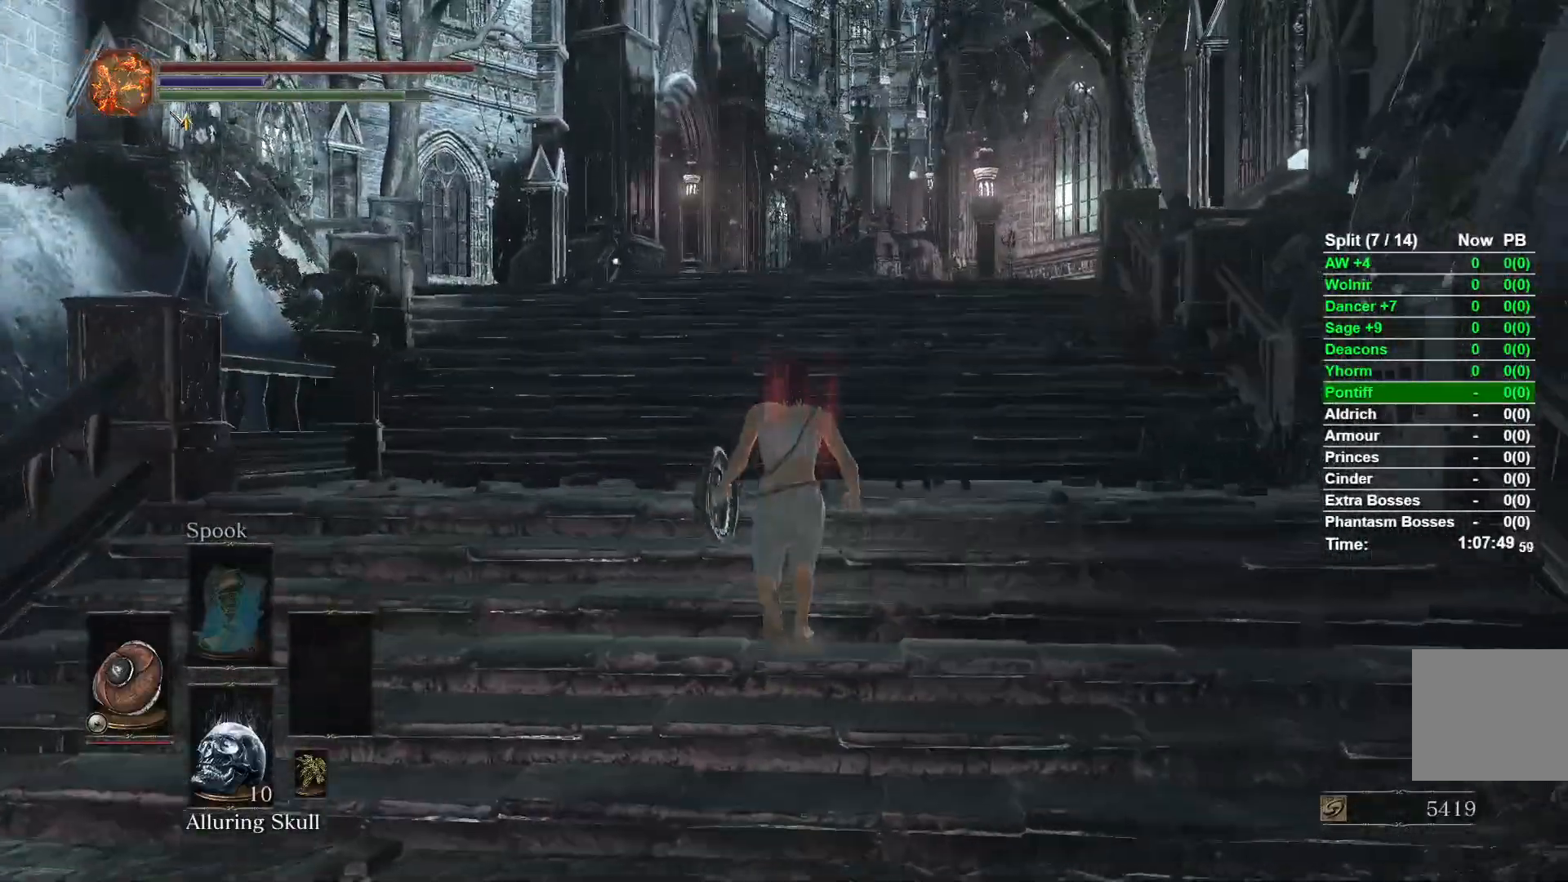
{"buttons": ["B"], "left_stick": "up", "right_stick": "down", "events": [[483, "right_stick", "down"]]}
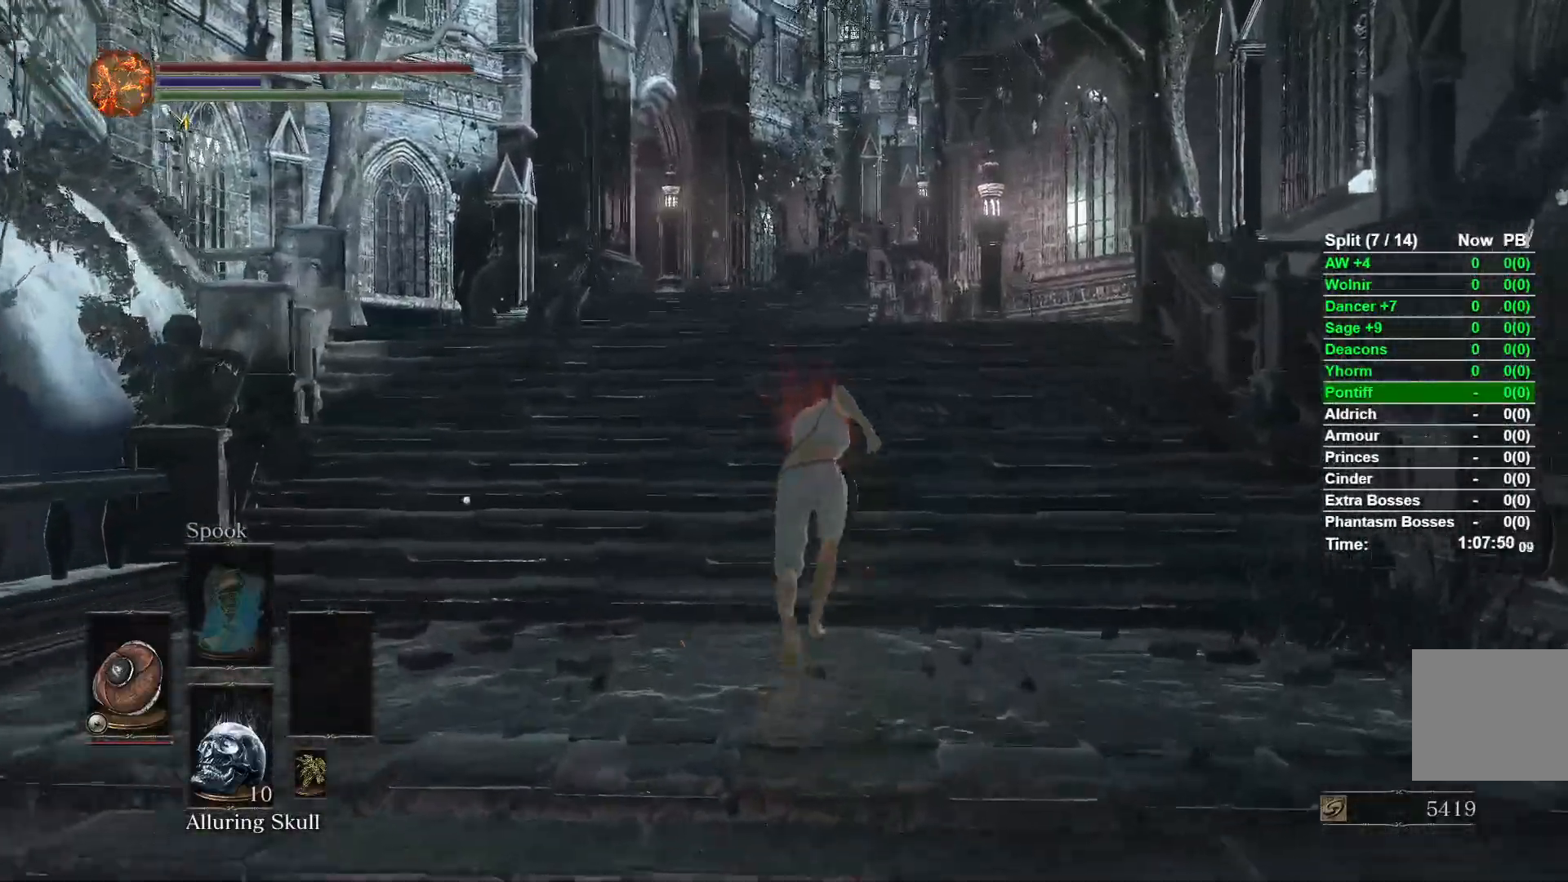
{"buttons": ["B"], "left_stick": "up", "right_stick": "center", "events": [[117, "right_stick", "center"]]}
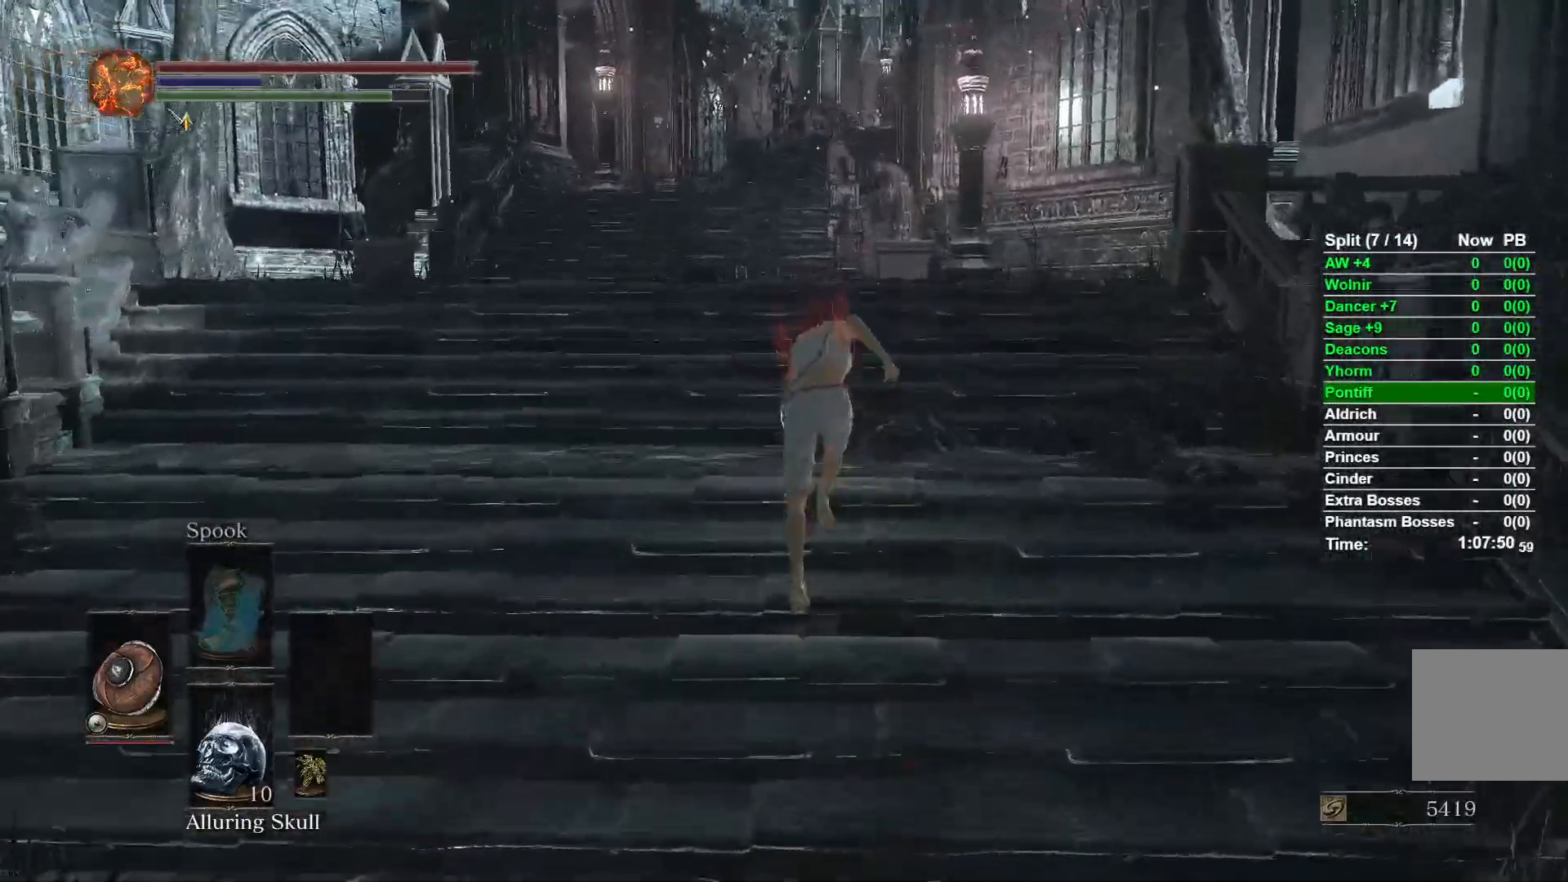
{"buttons": ["B"], "left_stick": "up", "right_stick": "center", "events": [[150, "right_stick", "down"], [283, "right_stick", "center"]]}
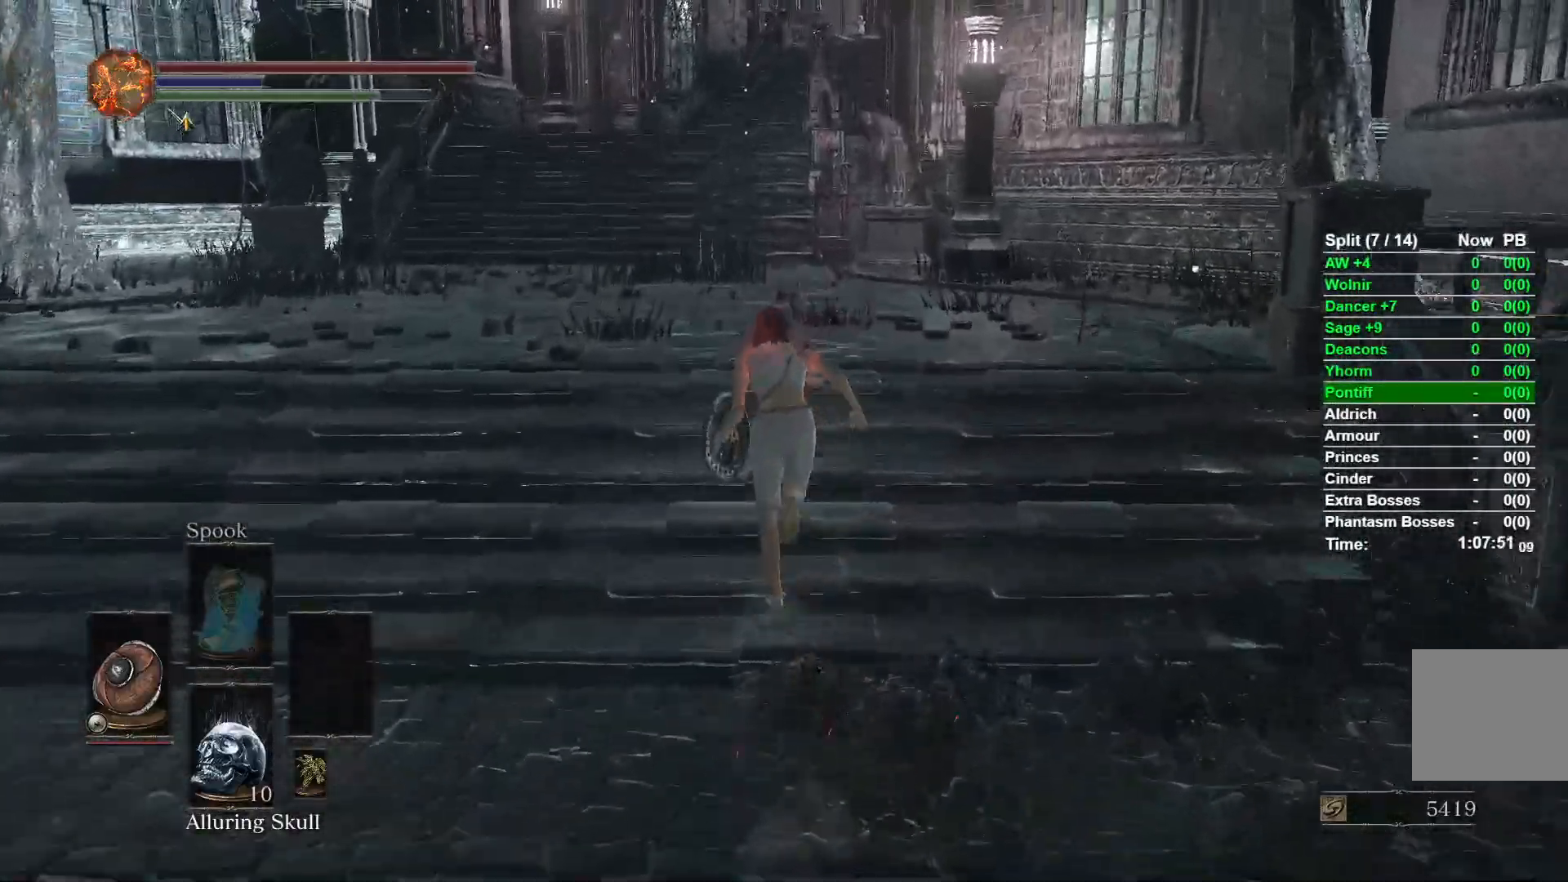
{"buttons": ["B"], "left_stick": "up", "right_stick": "center", "events": [[167, "right_stick", "up"], [250, "right_stick", "center"]]}
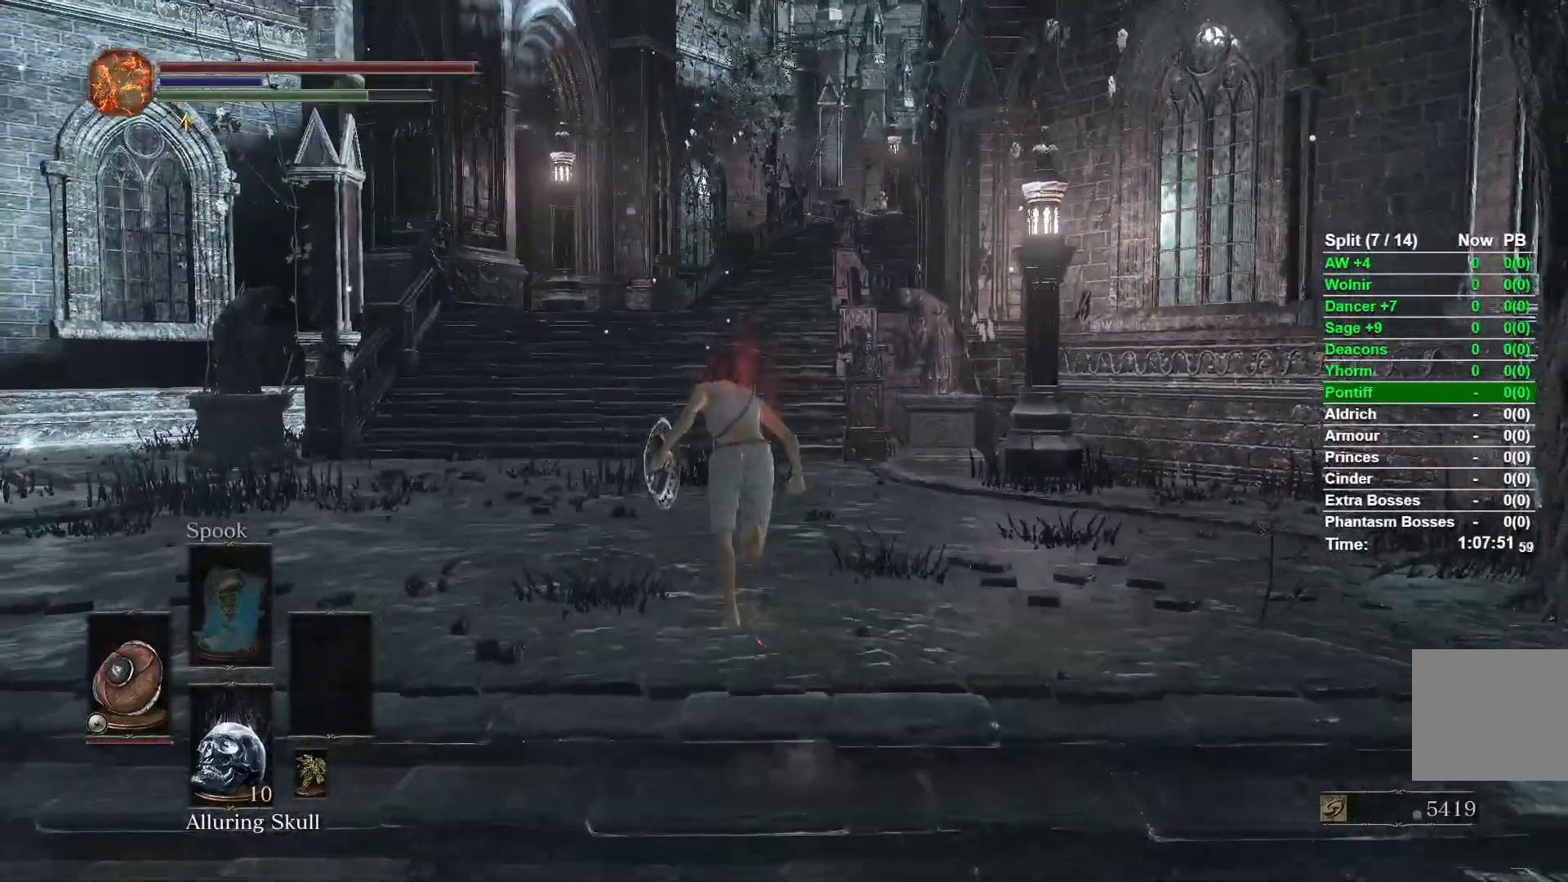
{"buttons": [], "left_stick": "up", "right_stick": "center", "events": [[183, "X", "down"], [333, "X", "up"], [450, "B", "up"]]}
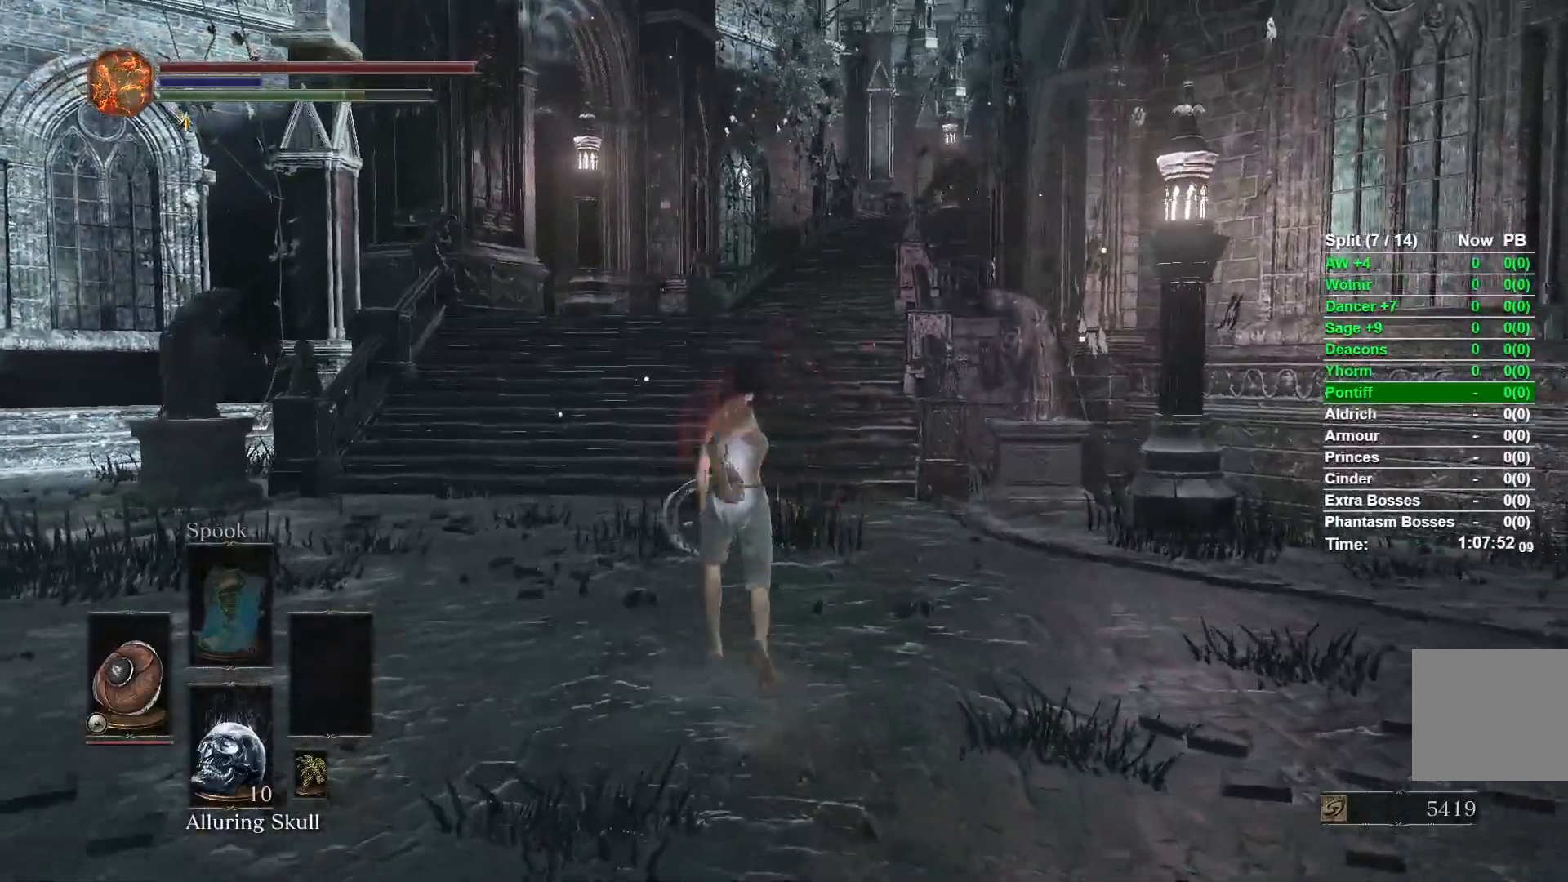
{"buttons": [], "left_stick": "up-left", "right_stick": "center", "events": [[83, "right_stick", "up"], [167, "left_stick", "up-left"], [183, "right_stick", "center"], [283, "right_stick", "up"], [367, "right_stick", "center"]]}
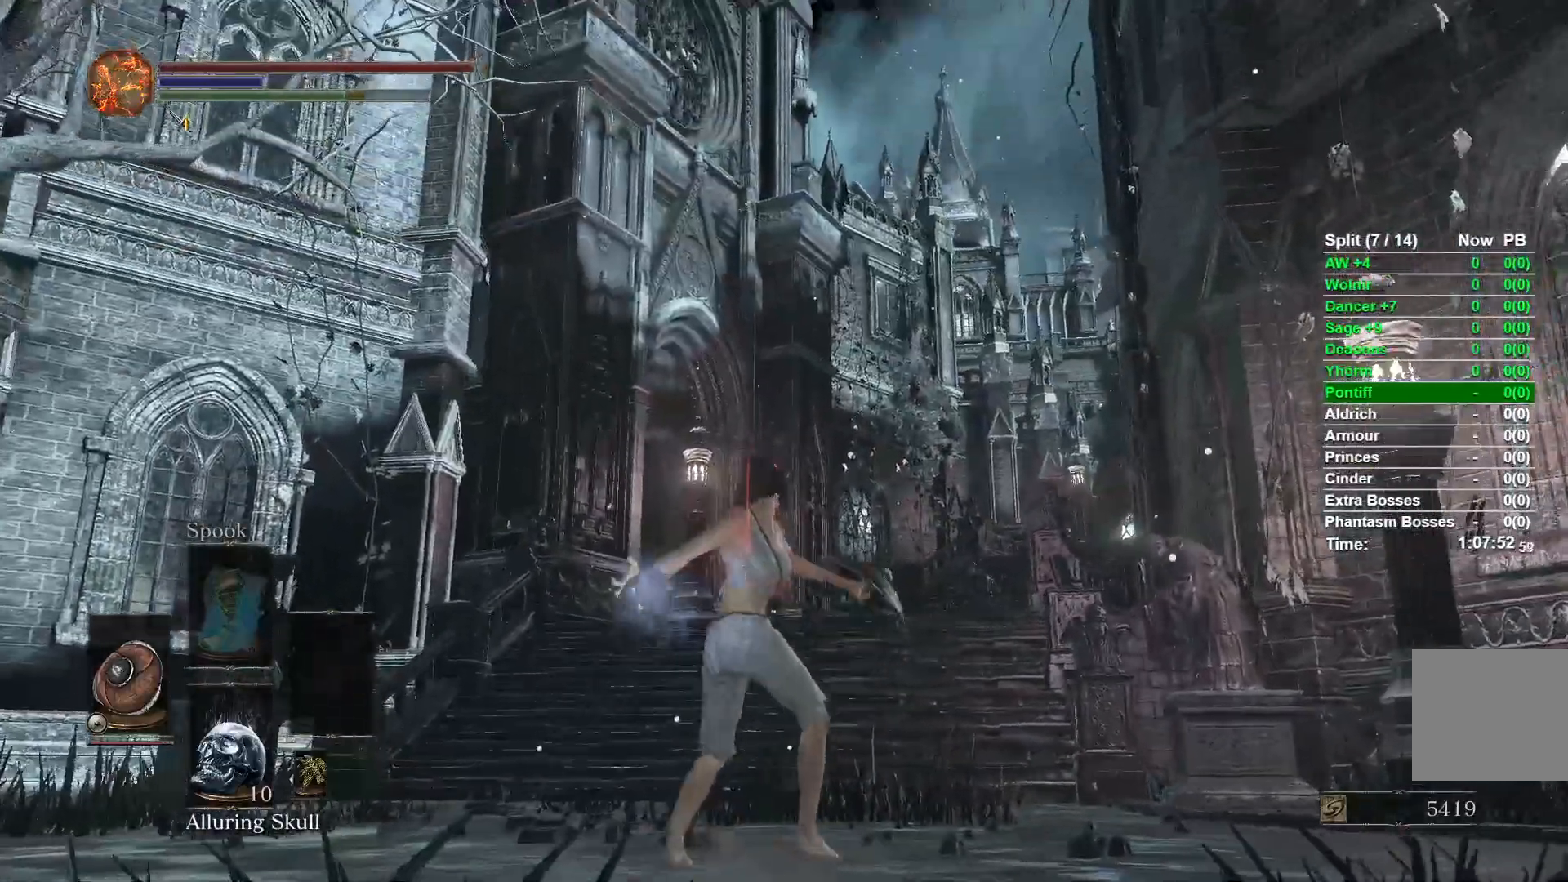
{"buttons": [], "left_stick": "up-left", "right_stick": "center", "events": [[133, "right_stick", "right"], [317, "right_stick", "center"]]}
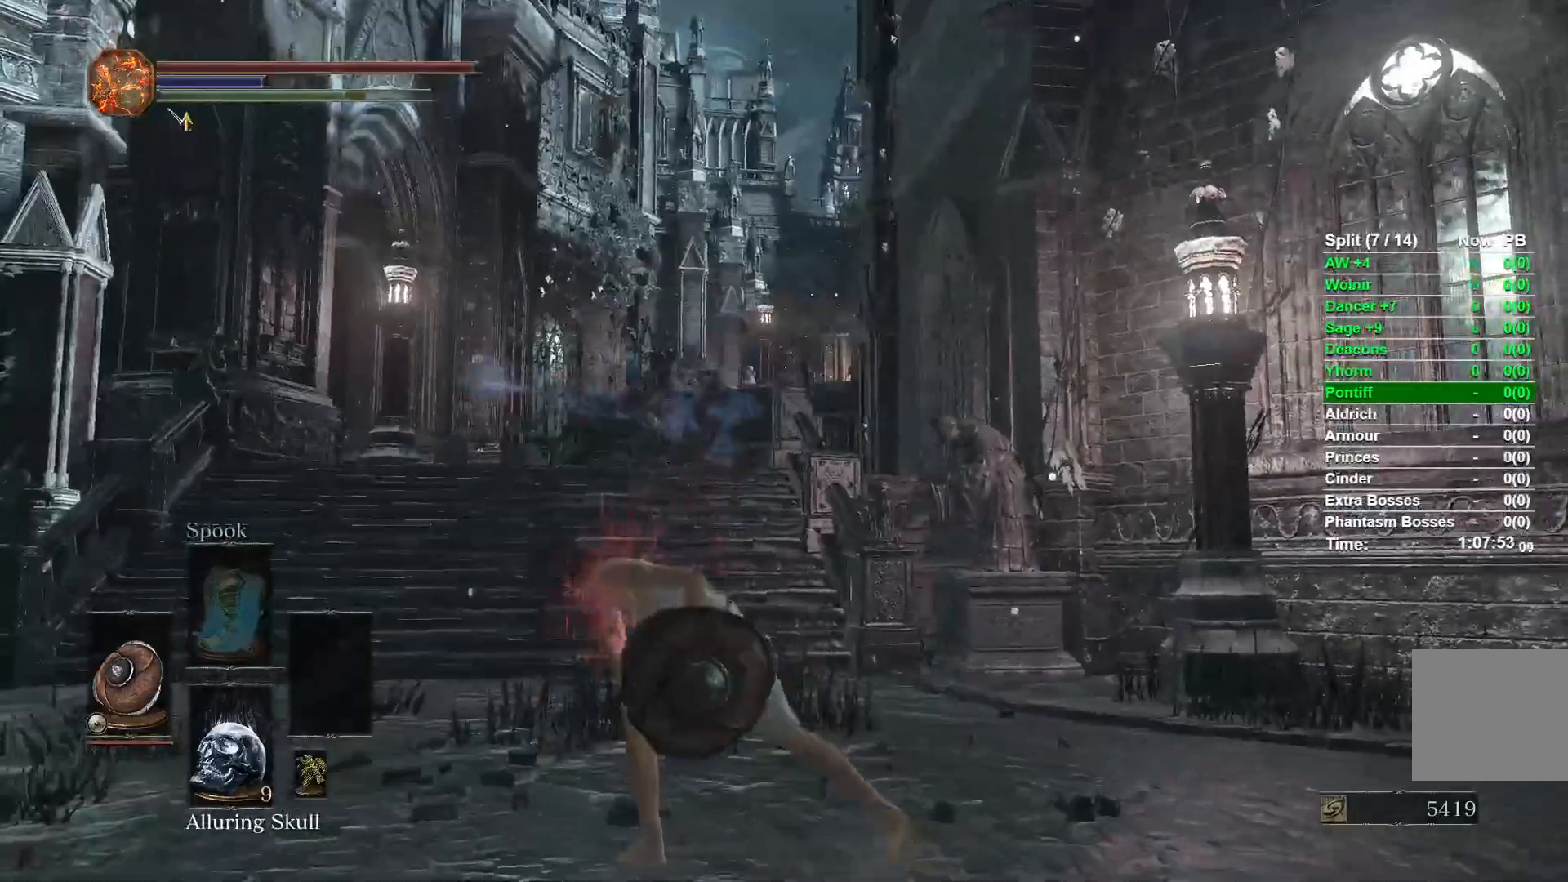
{"buttons": ["B"], "left_stick": "up-left", "right_stick": "center", "events": [[133, "B", "down"]]}
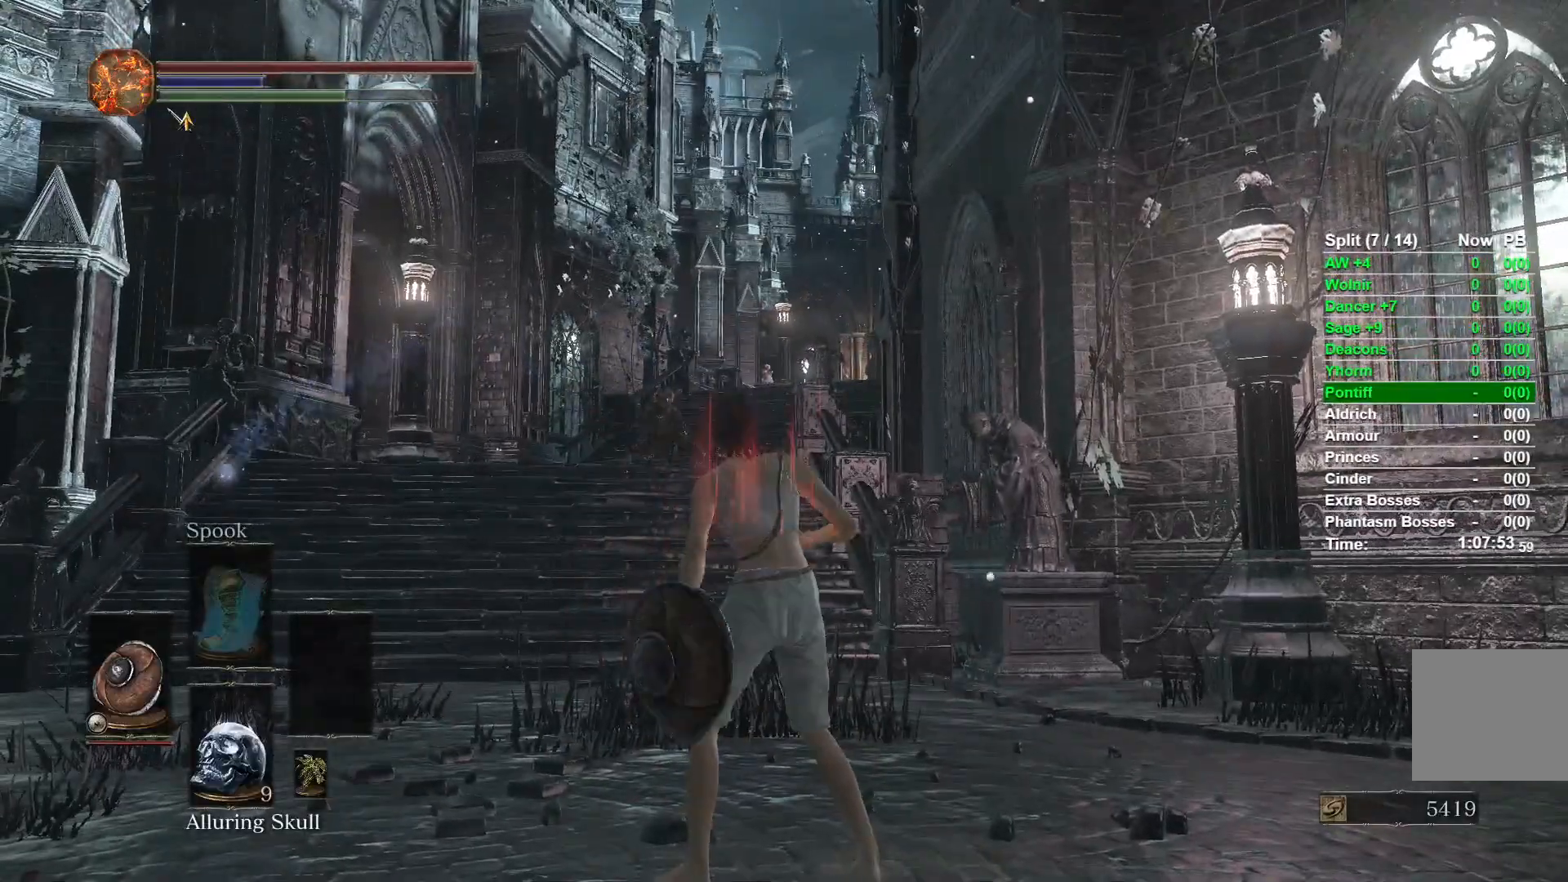
{"buttons": ["B"], "left_stick": "up-left", "right_stick": "center", "events": []}
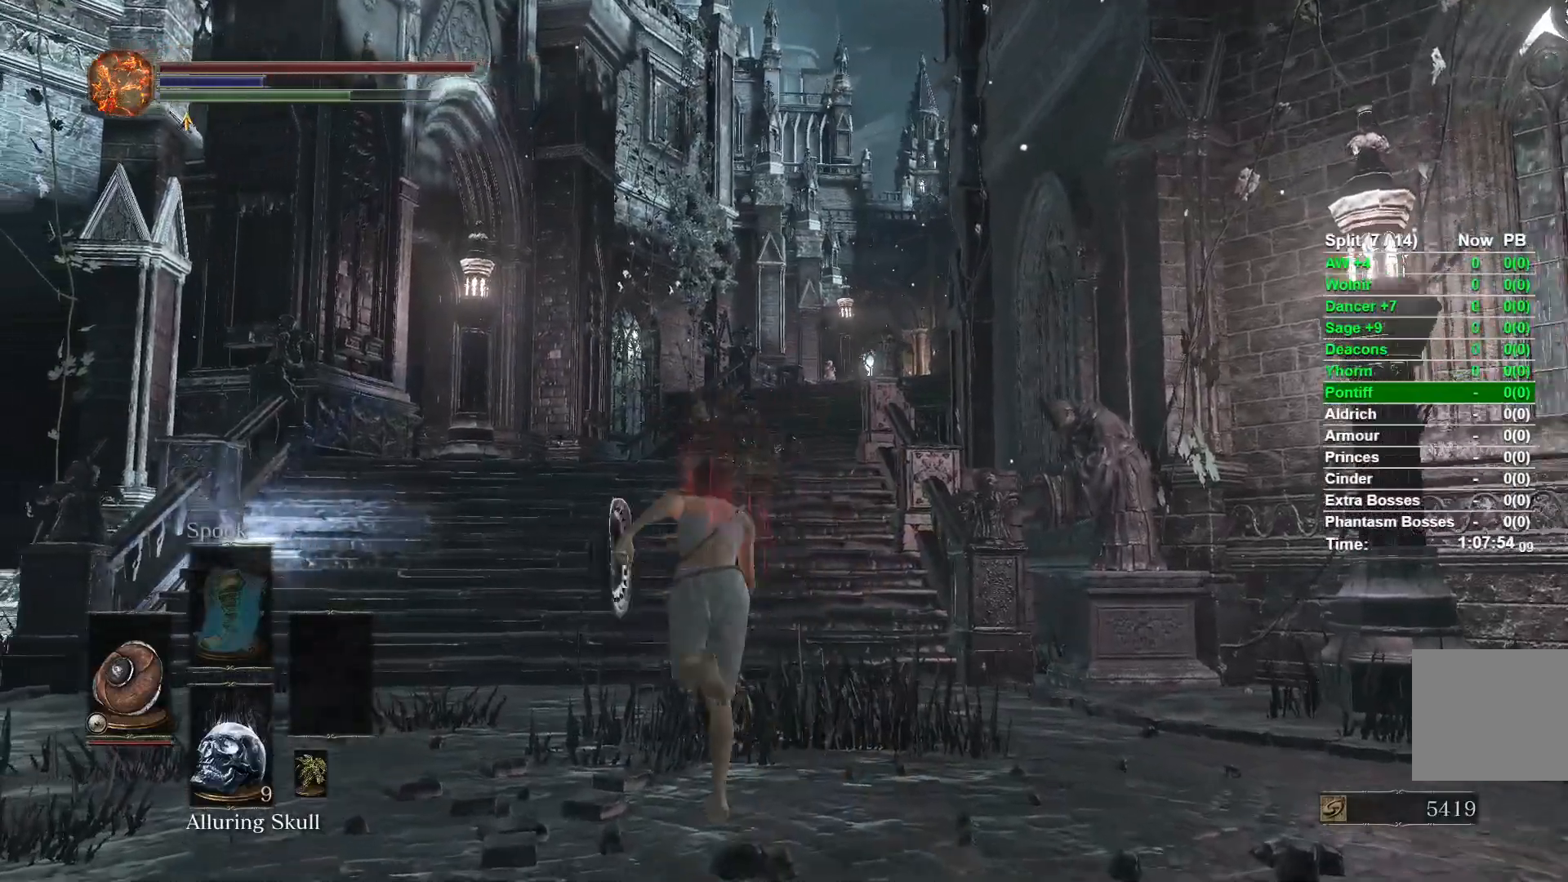
{"buttons": ["B"], "left_stick": "up", "right_stick": "right", "events": [[83, "left_stick", "up"], [300, "right_stick", "right"]]}
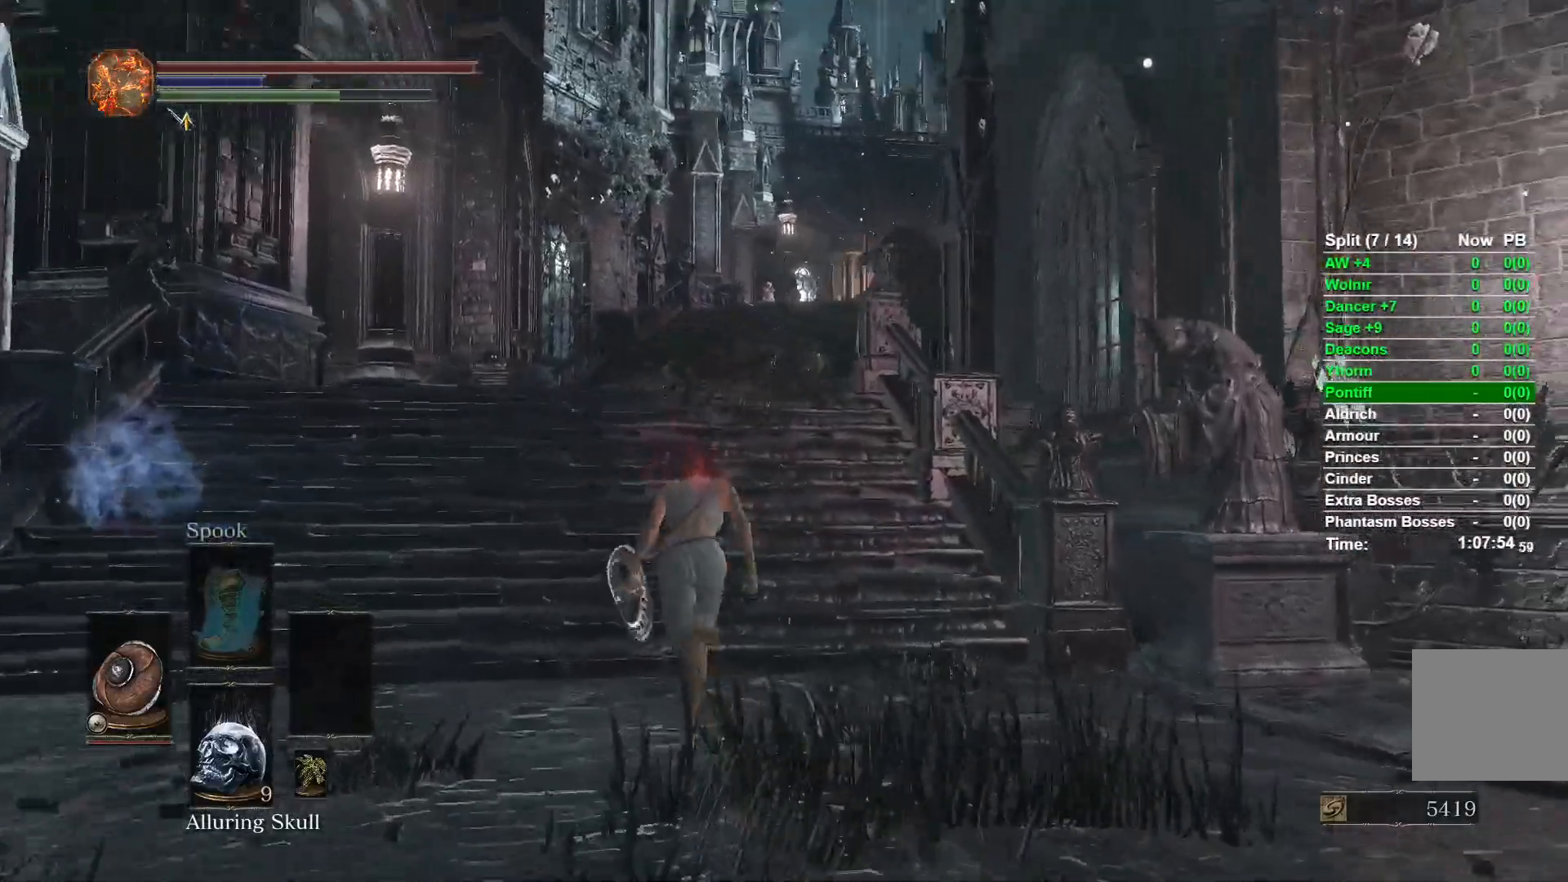
{"buttons": ["B"], "left_stick": "up", "right_stick": "center", "events": [[300, "right_stick", "center"]]}
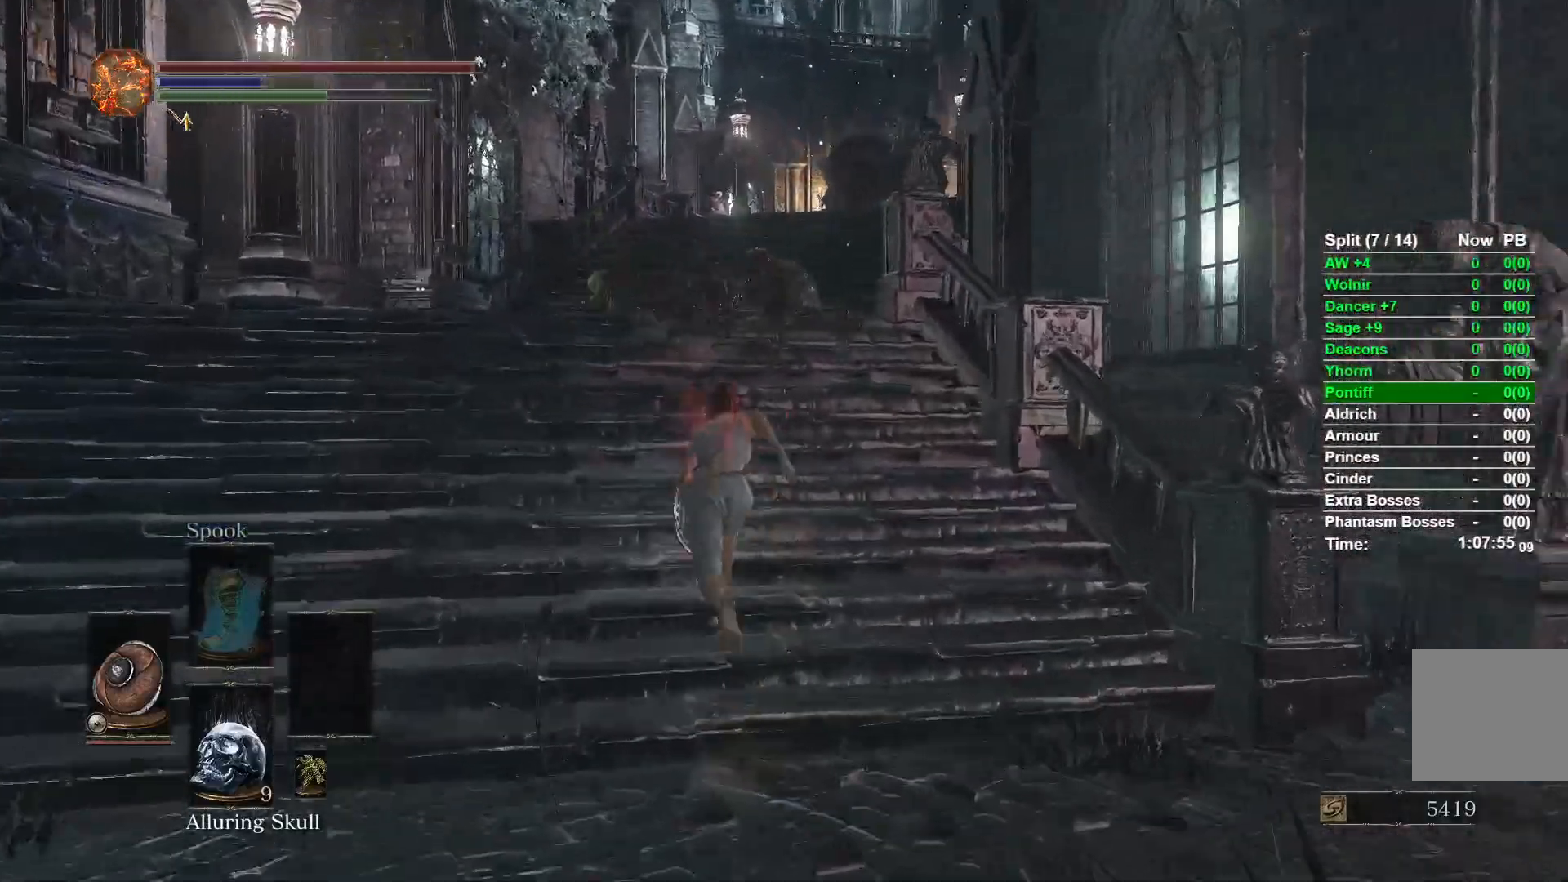
{"buttons": ["B"], "left_stick": "up", "right_stick": "center", "events": []}
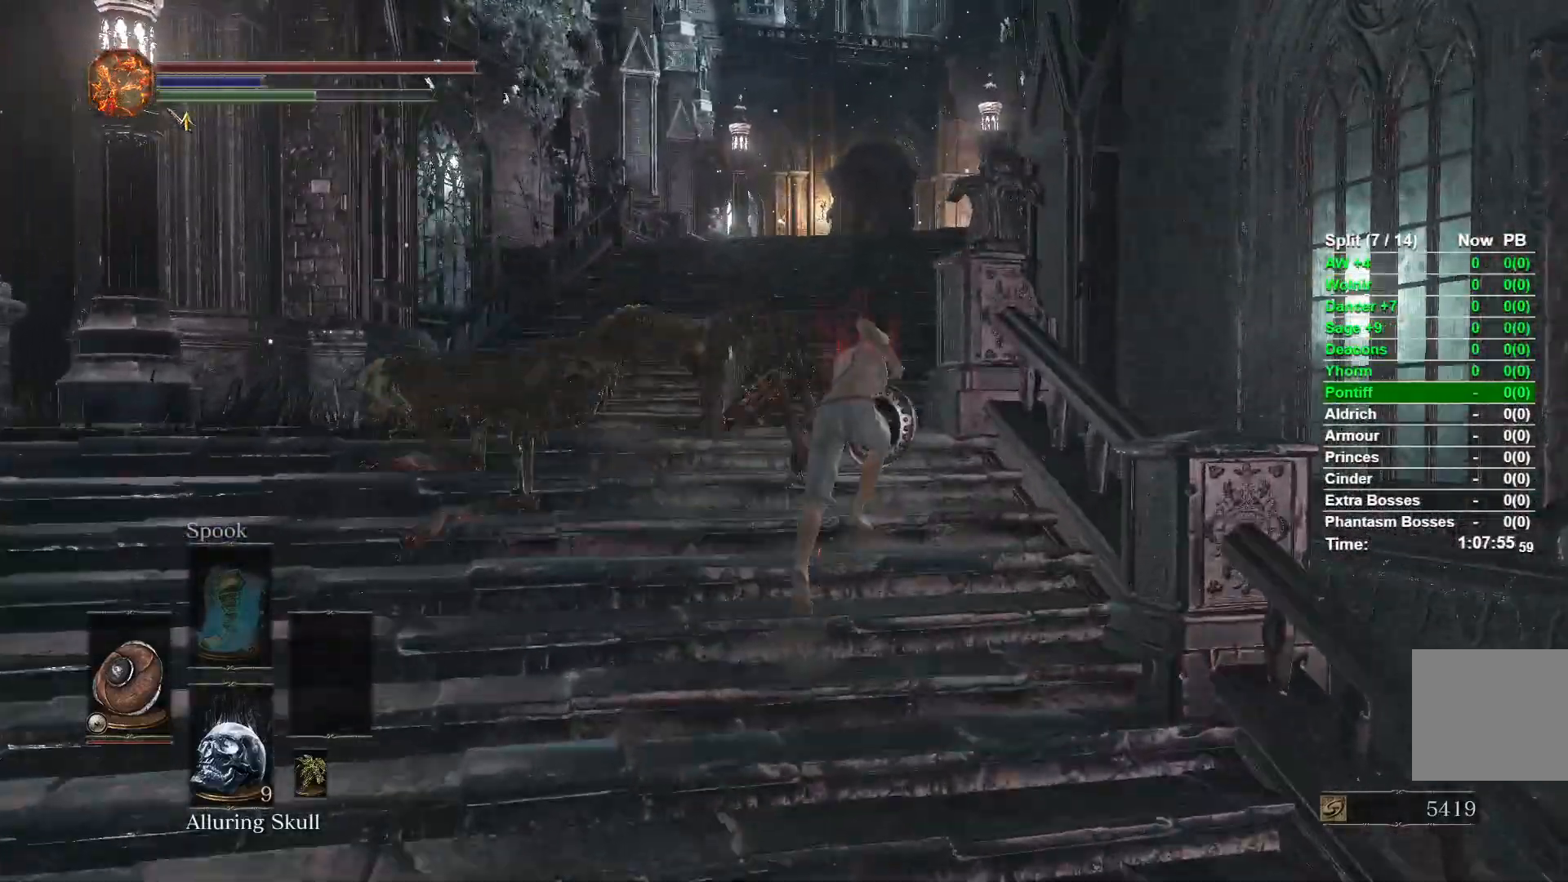
{"buttons": ["B"], "left_stick": "up", "right_stick": "right", "events": [[333, "right_stick", "right"]]}
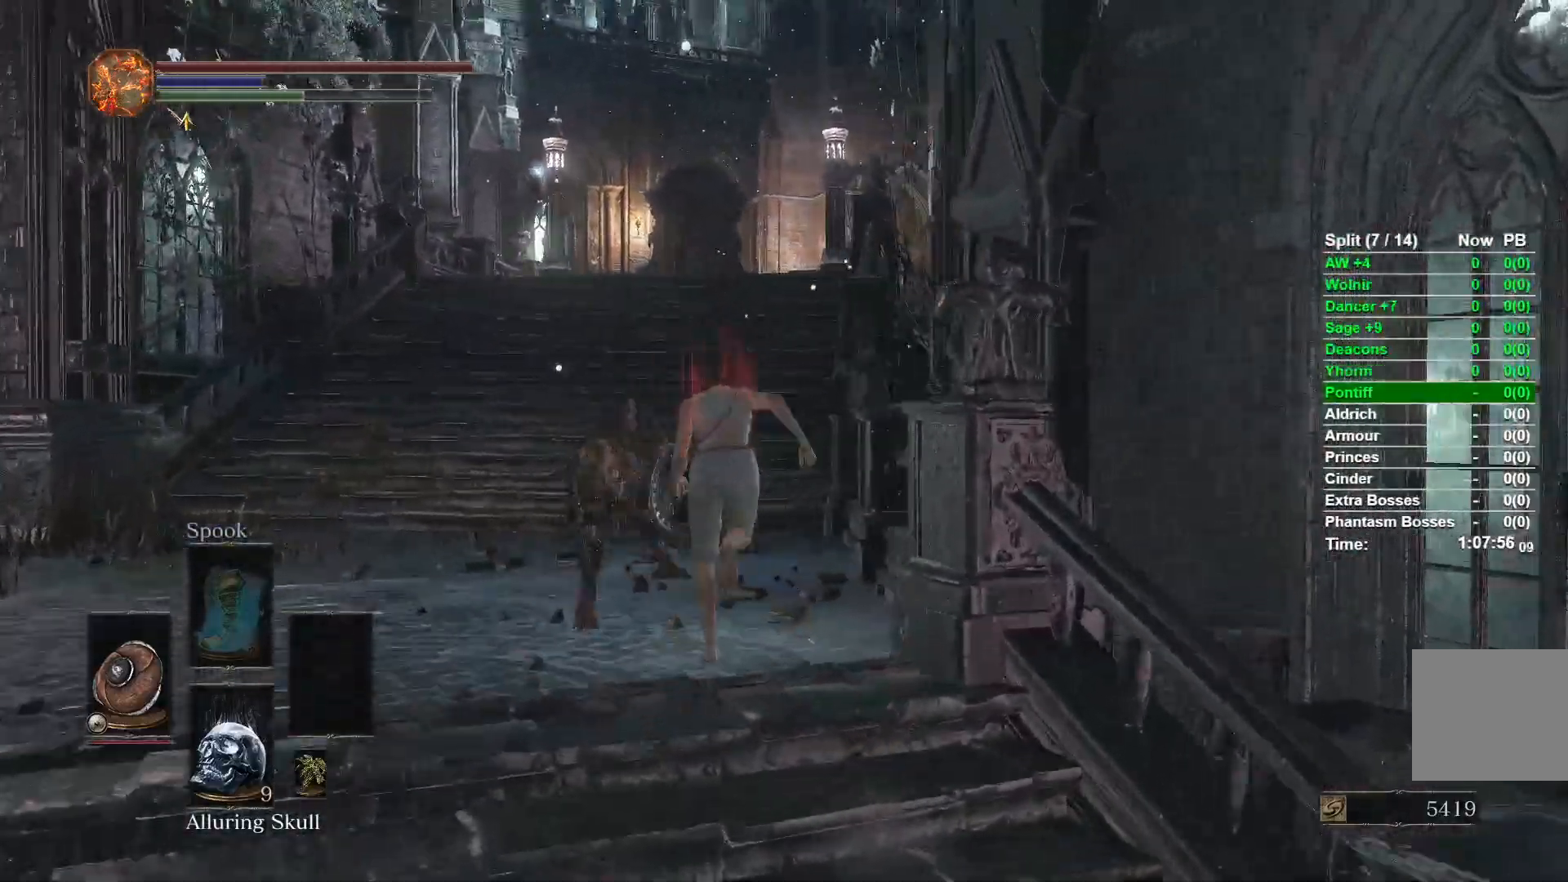
{"buttons": ["B"], "left_stick": "up", "right_stick": "center", "events": [[17, "right_stick", "center"]]}
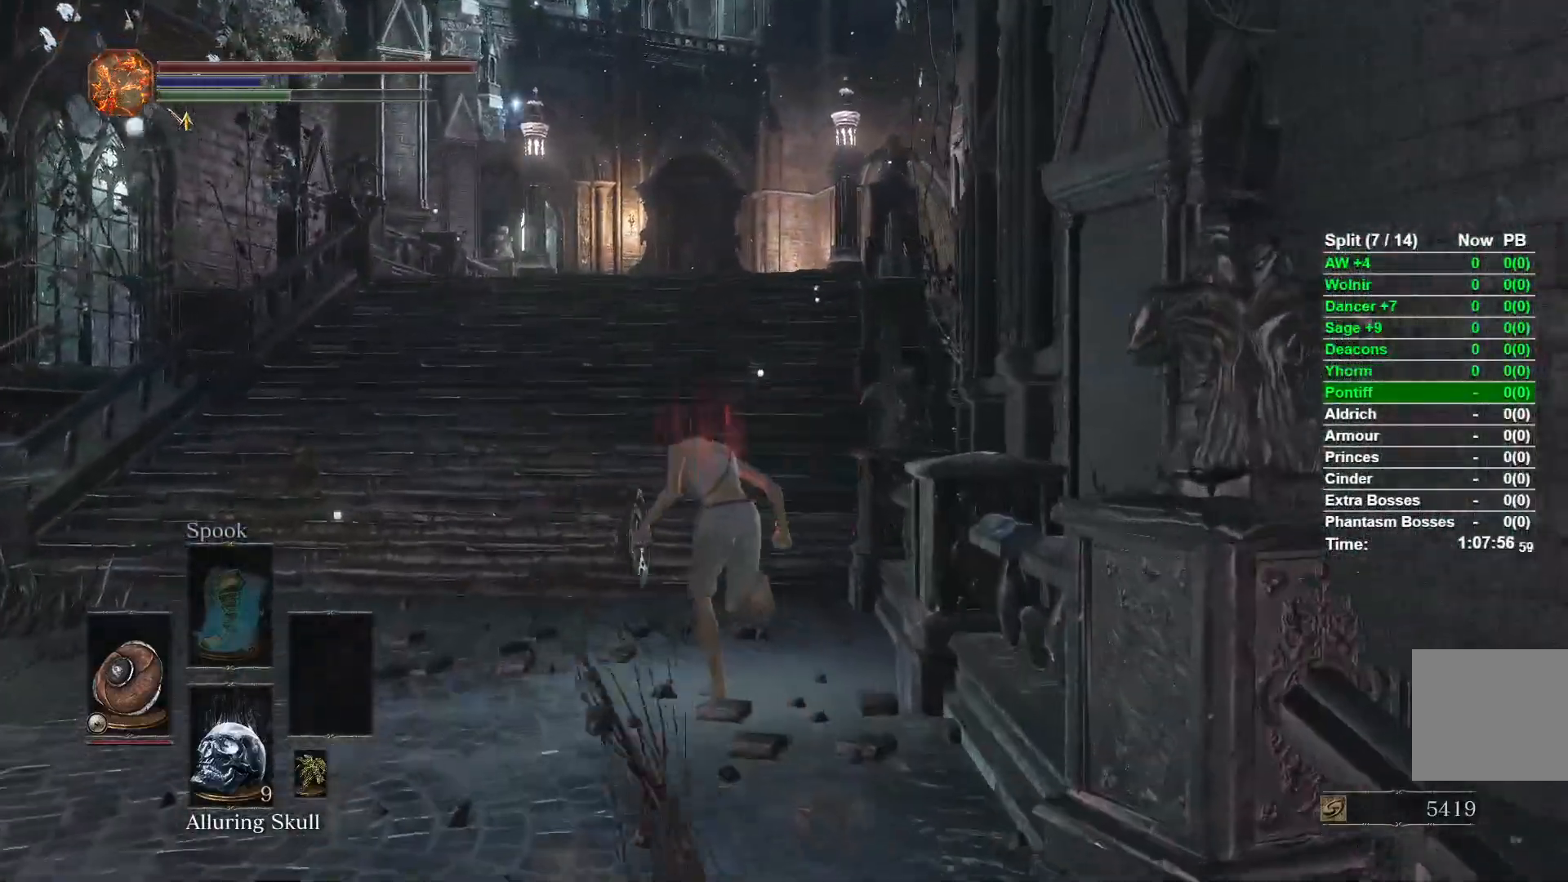
{"buttons": ["B"], "left_stick": "up-right", "right_stick": "center", "events": [[450, "left_stick", "up-right"]]}
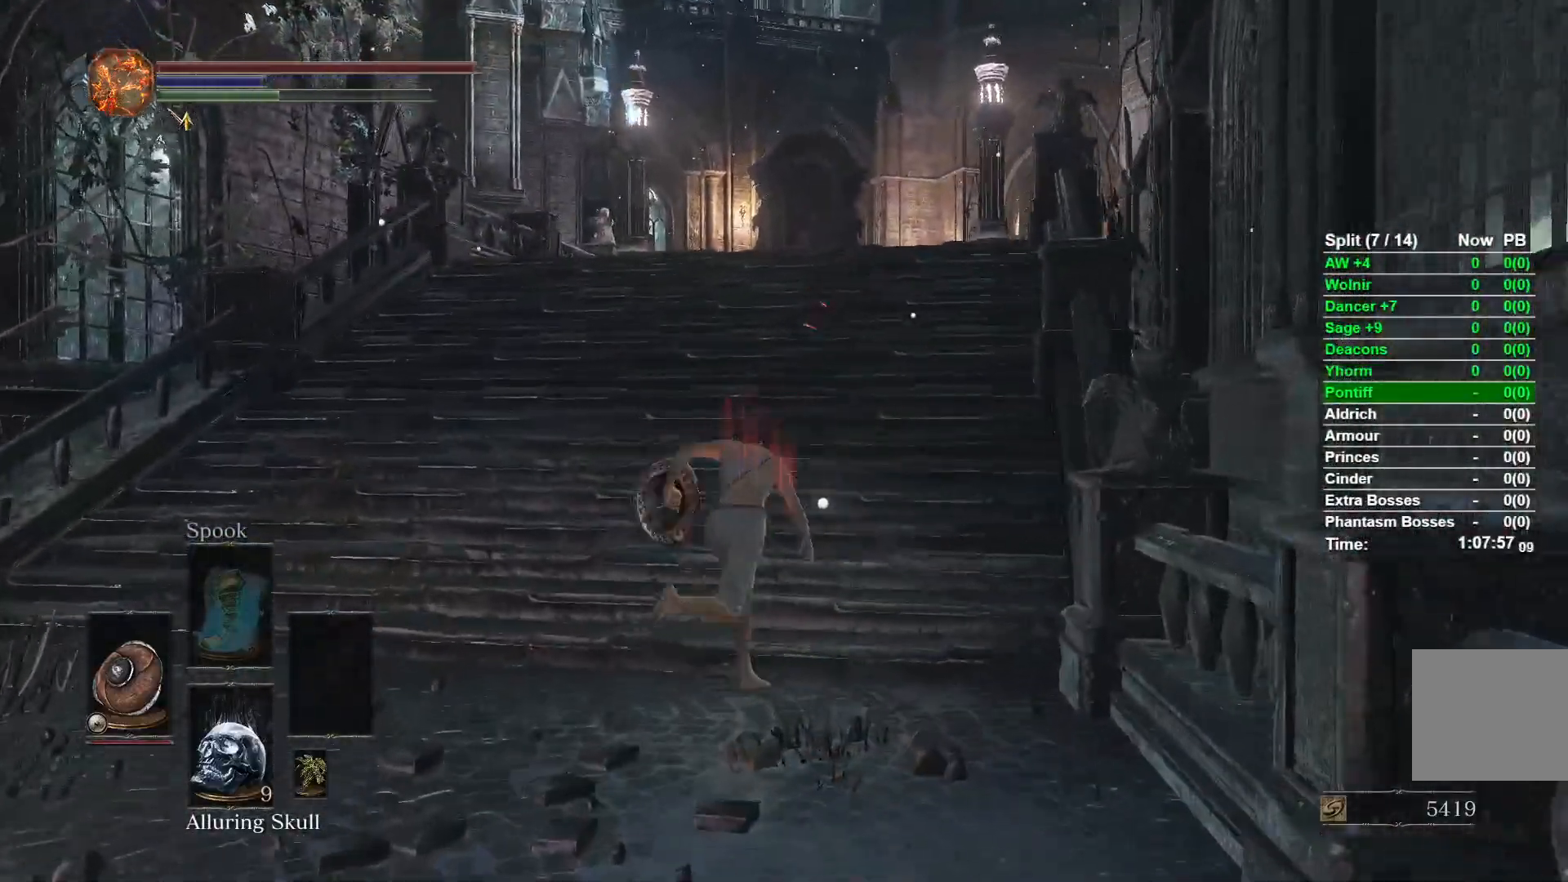
{"buttons": [], "left_stick": "up-right", "right_stick": "up-left", "events": [[117, "X", "down"], [283, "X", "up"], [417, "B", "up"], [467, "right_stick", "up-left"]]}
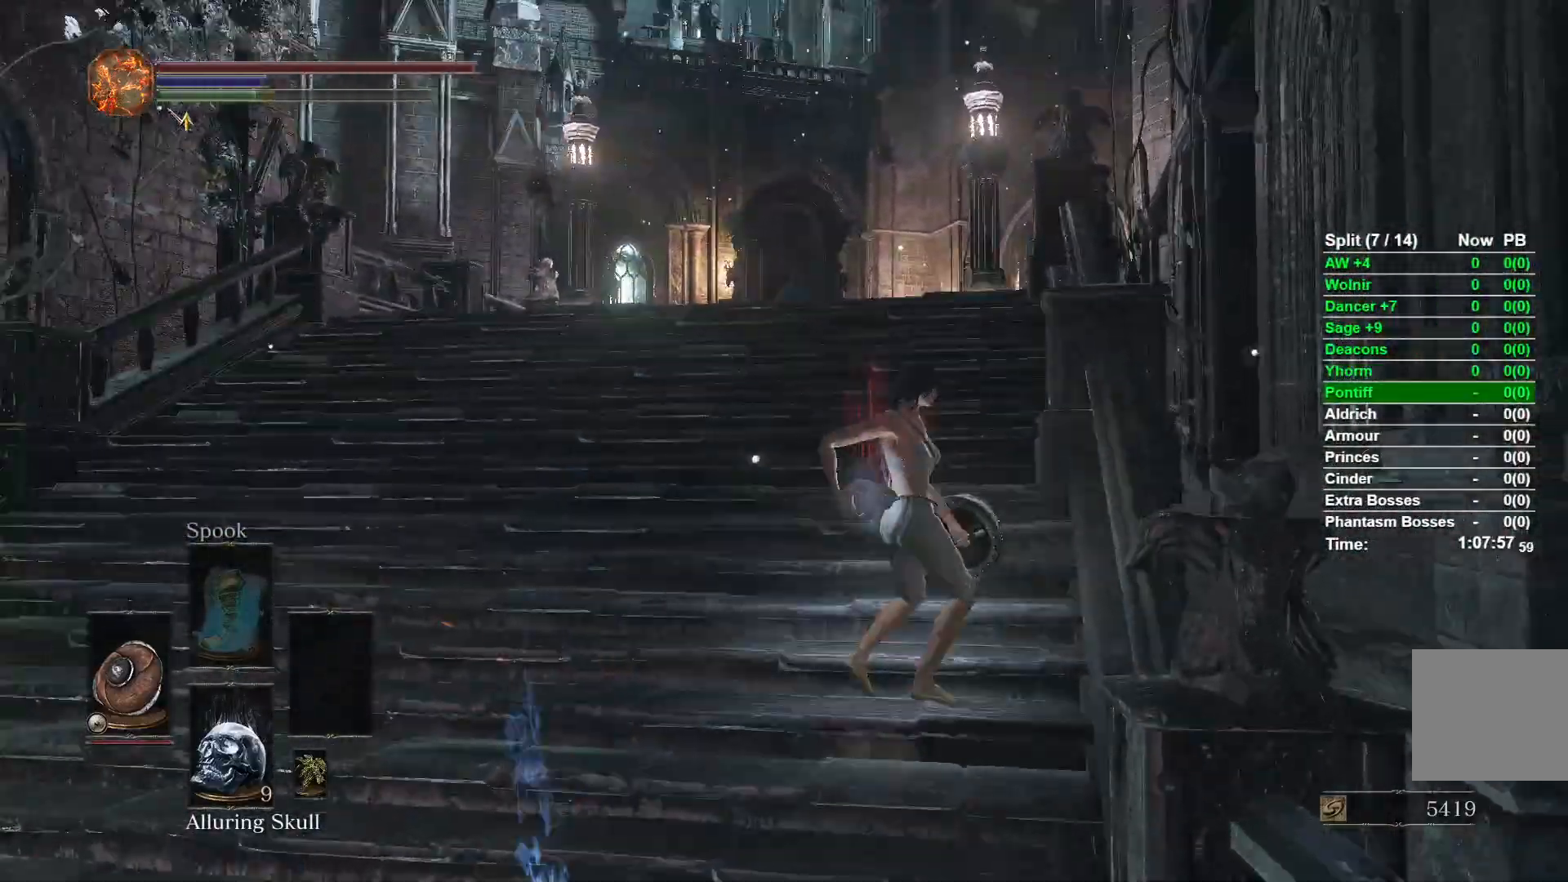
{"buttons": [], "left_stick": "up-left", "right_stick": "center", "events": [[83, "right_stick", "center"], [183, "right_stick", "up"], [200, "left_stick", "up-left"], [317, "right_stick", "center"]]}
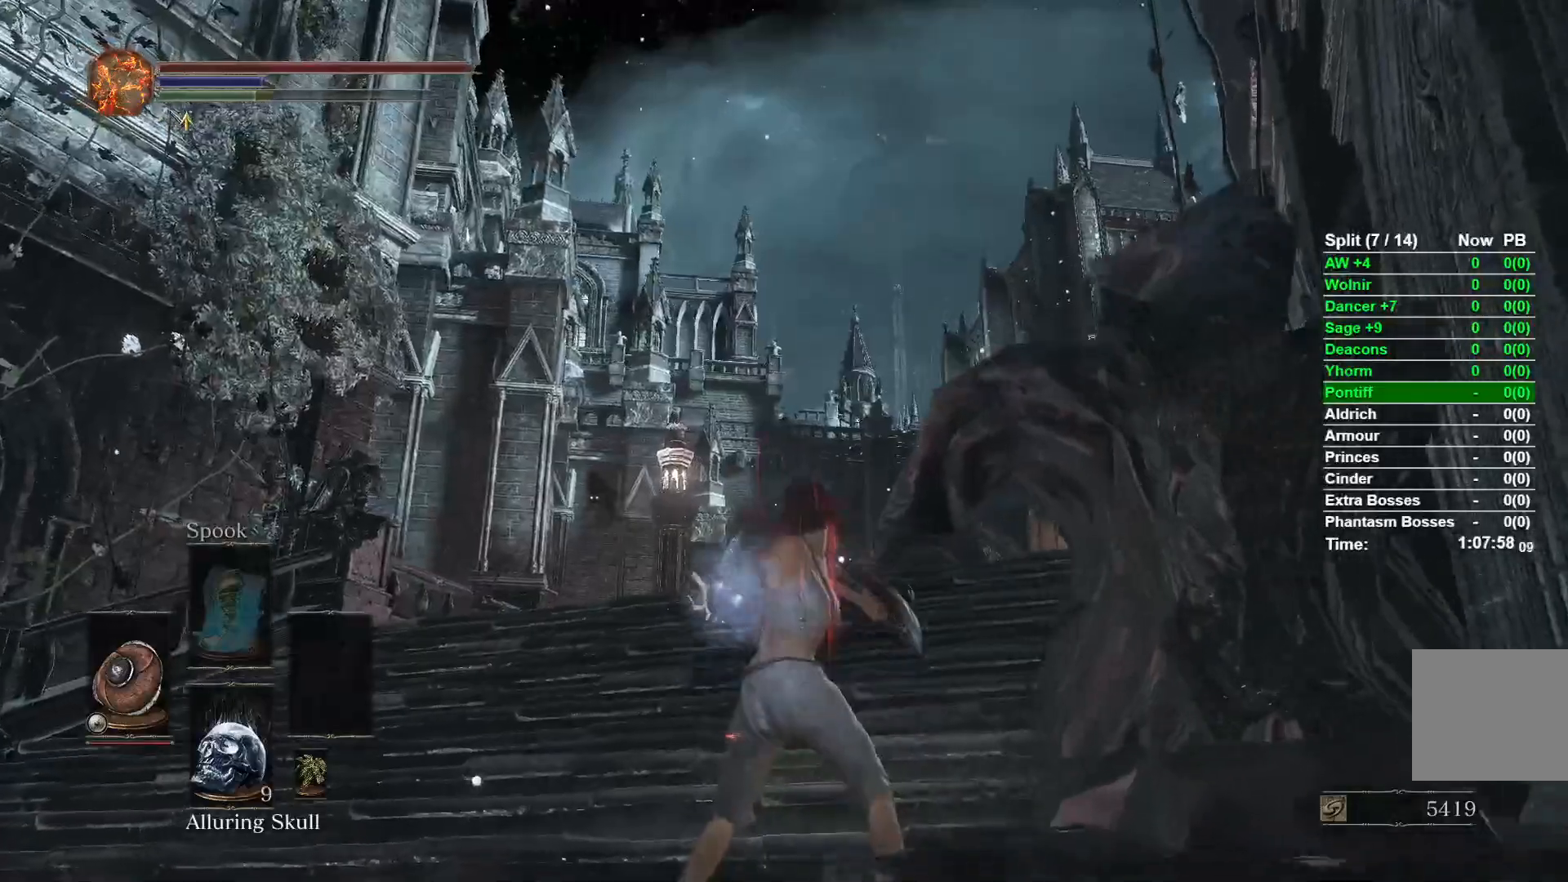
{"buttons": [], "left_stick": "up-left", "right_stick": "center", "events": [[233, "right_stick", "right"], [400, "right_stick", "center"]]}
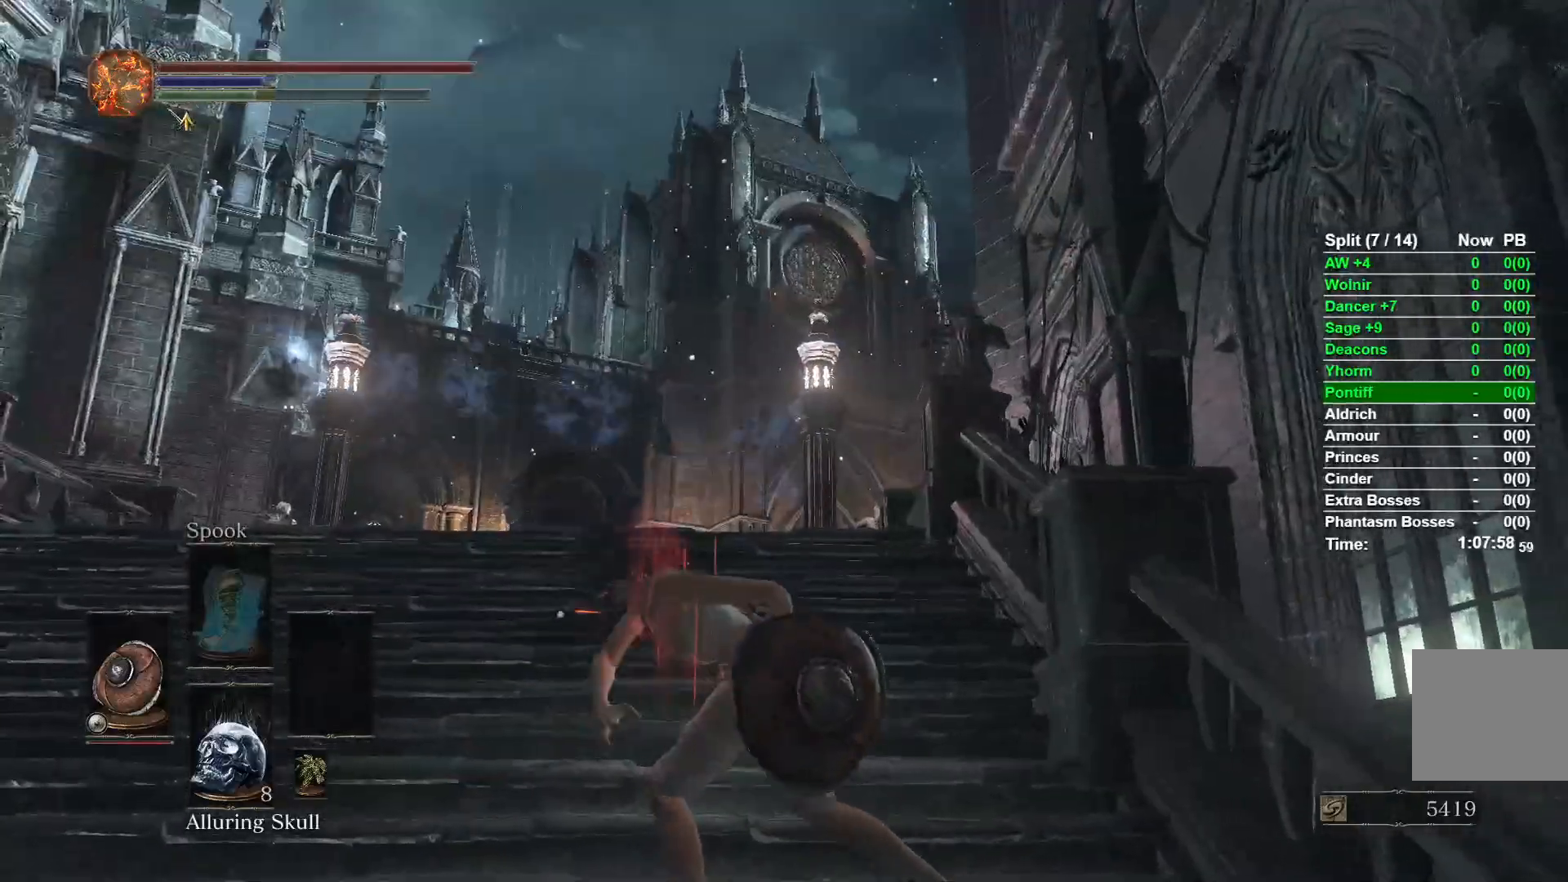
{"buttons": [], "left_stick": "up", "right_stick": "center", "events": [[383, "left_stick", "up"]]}
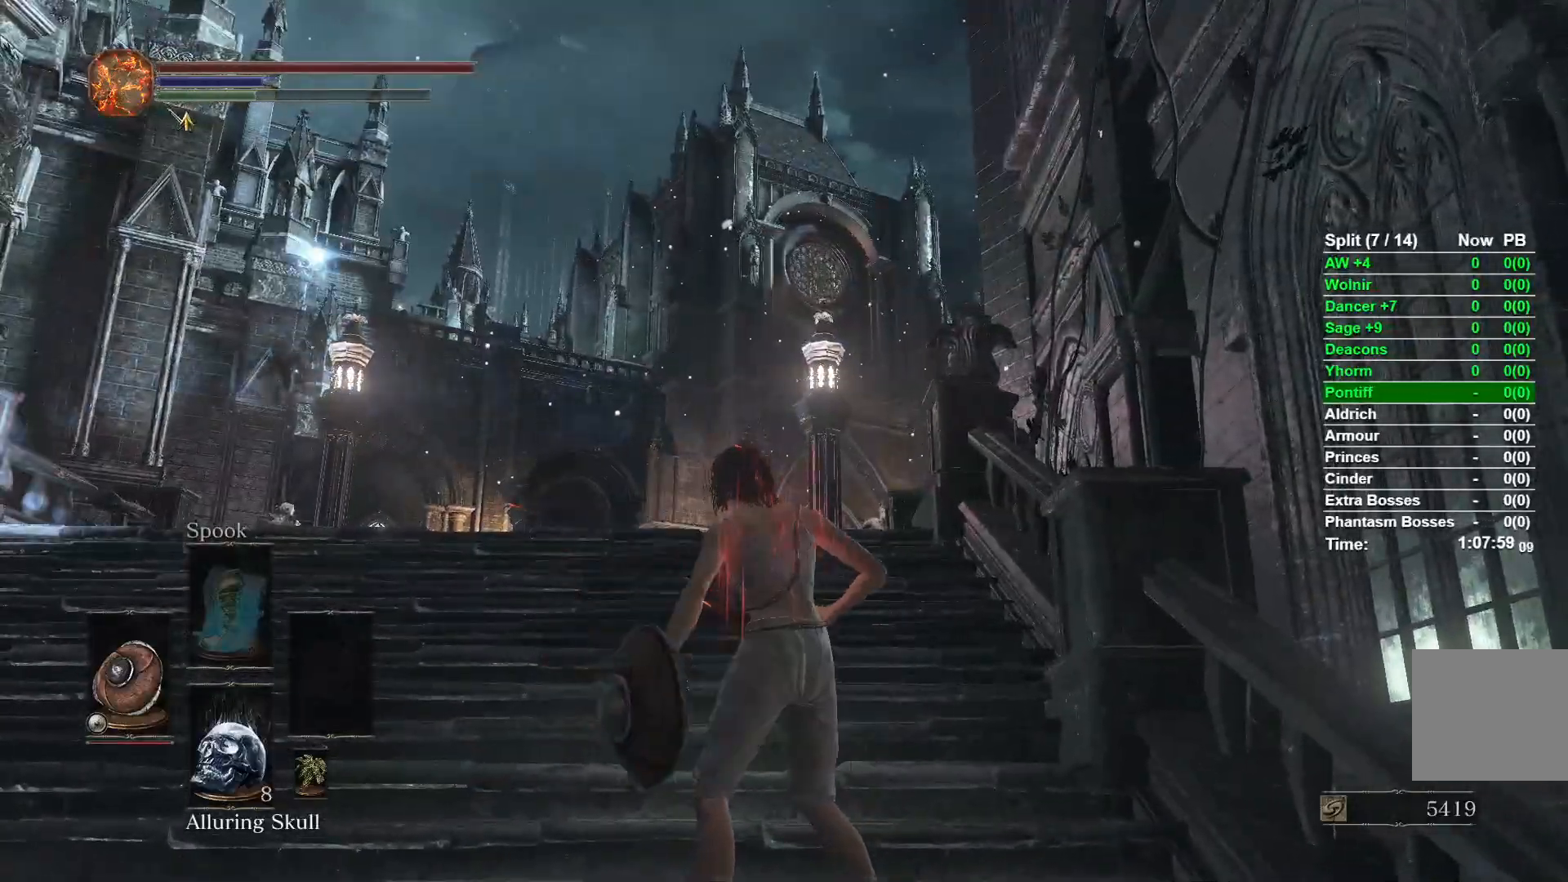
{"buttons": [], "left_stick": "up-left", "right_stick": "center", "events": [[33, "right_stick", "down"], [183, "right_stick", "center"], [500, "left_stick", "up-left"]]}
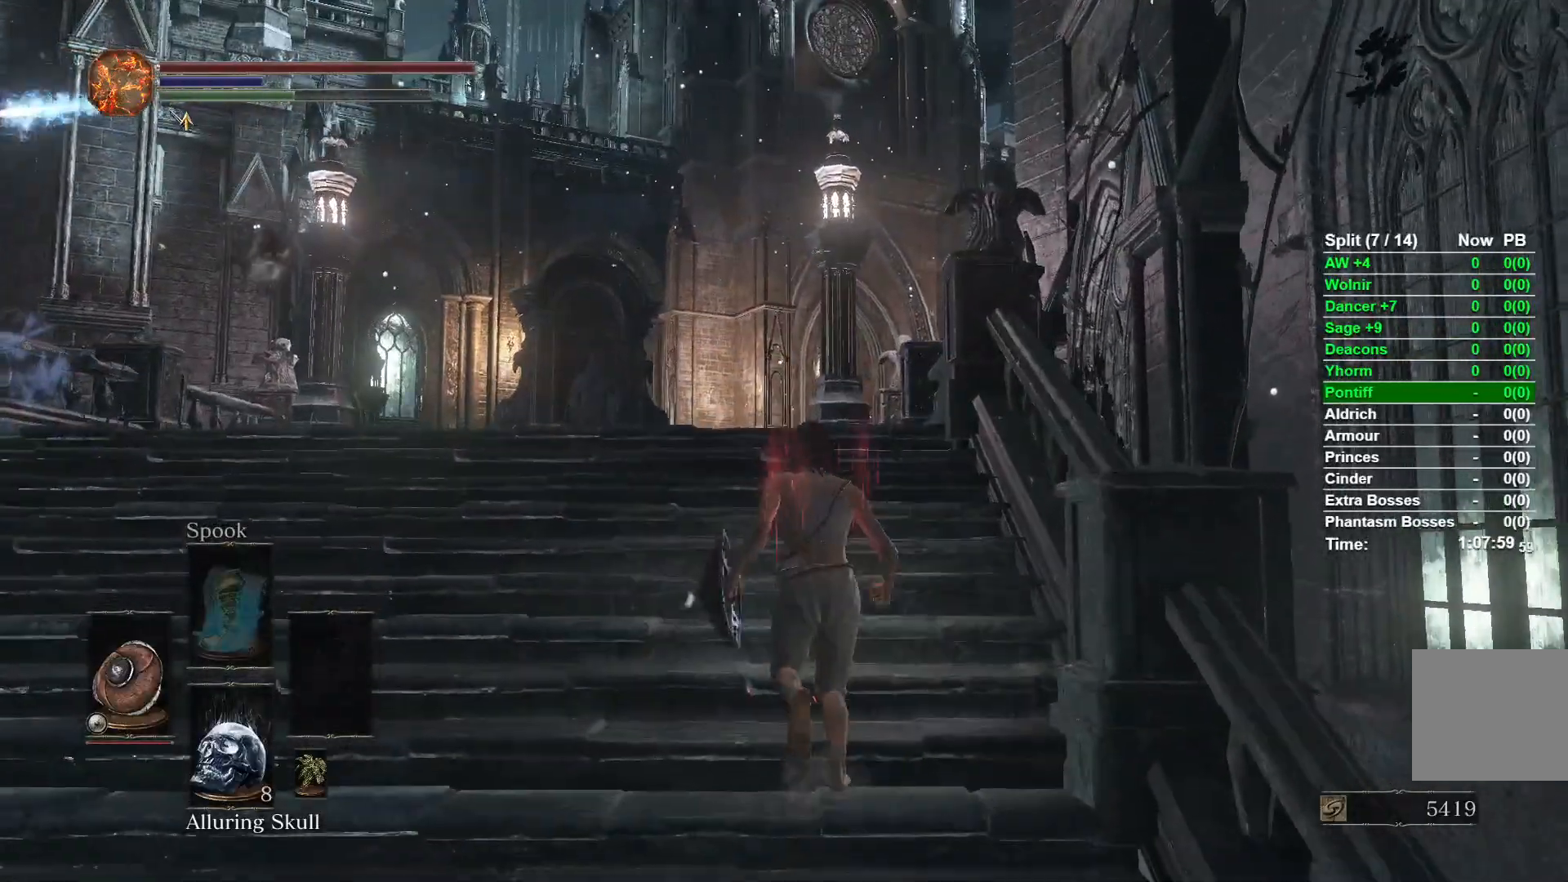
{"buttons": [], "left_stick": "up-left", "right_stick": "right", "events": [[100, "right_stick", "right"]]}
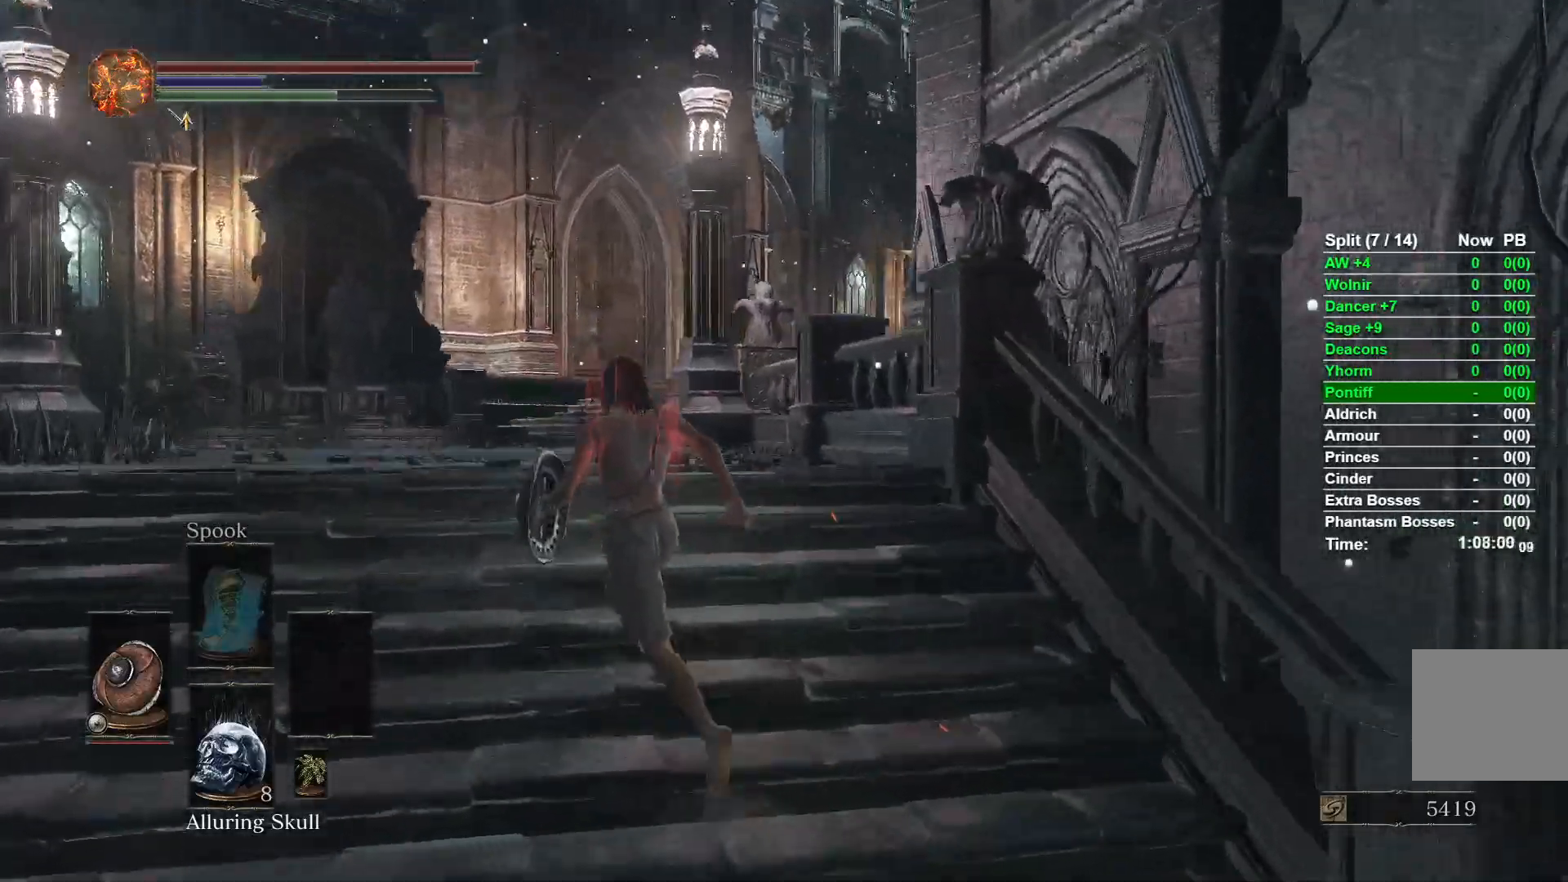
{"buttons": [], "left_stick": "up-left", "right_stick": "right", "events": []}
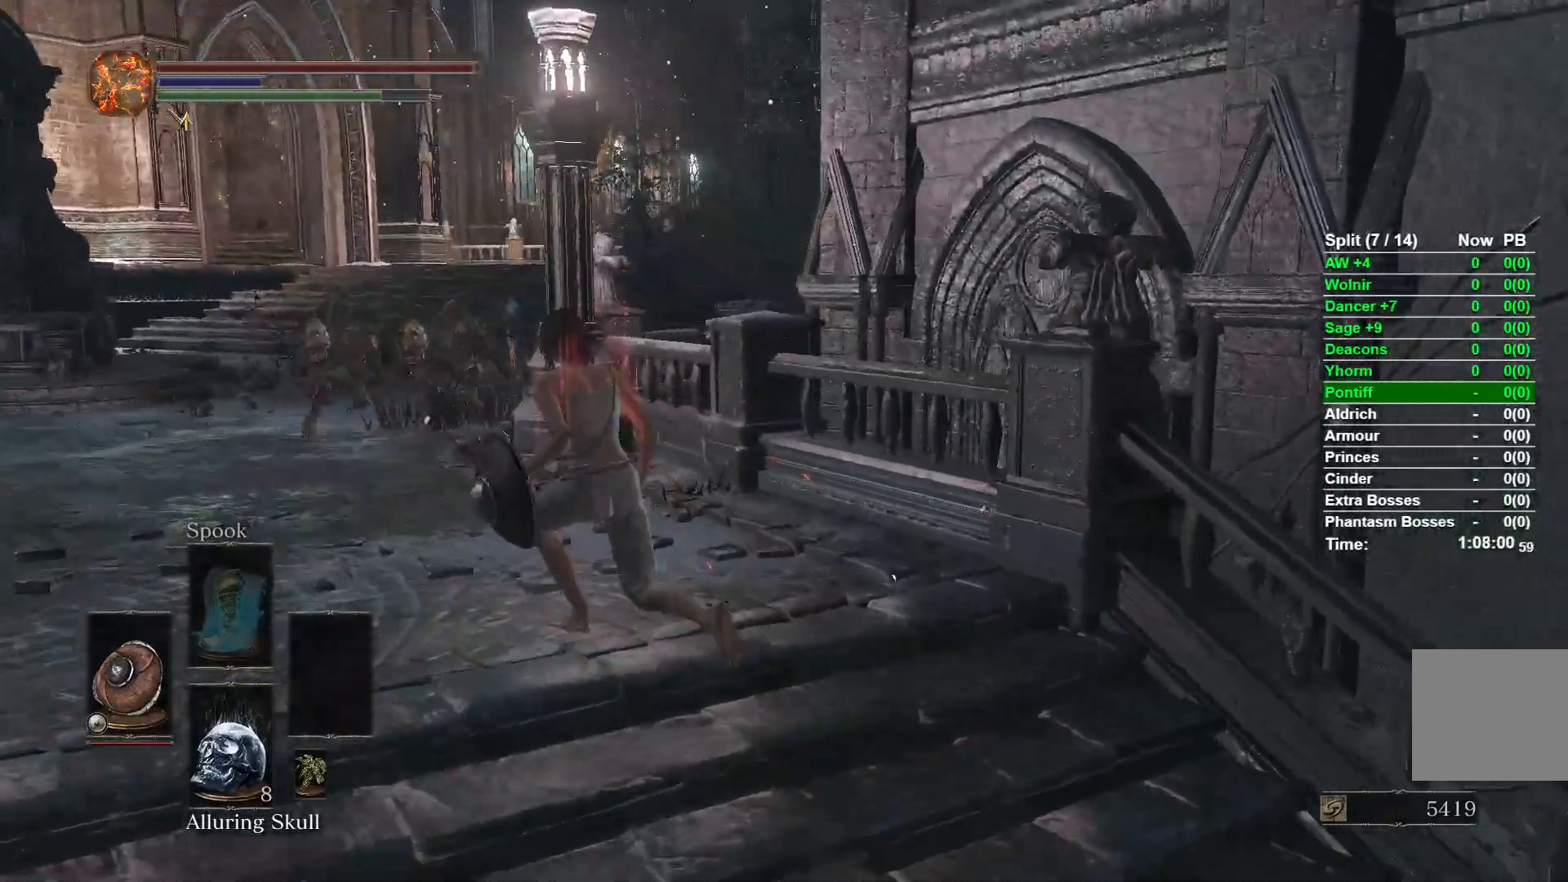
{"buttons": [], "left_stick": "up", "right_stick": "right", "events": [[333, "left_stick", "up"]]}
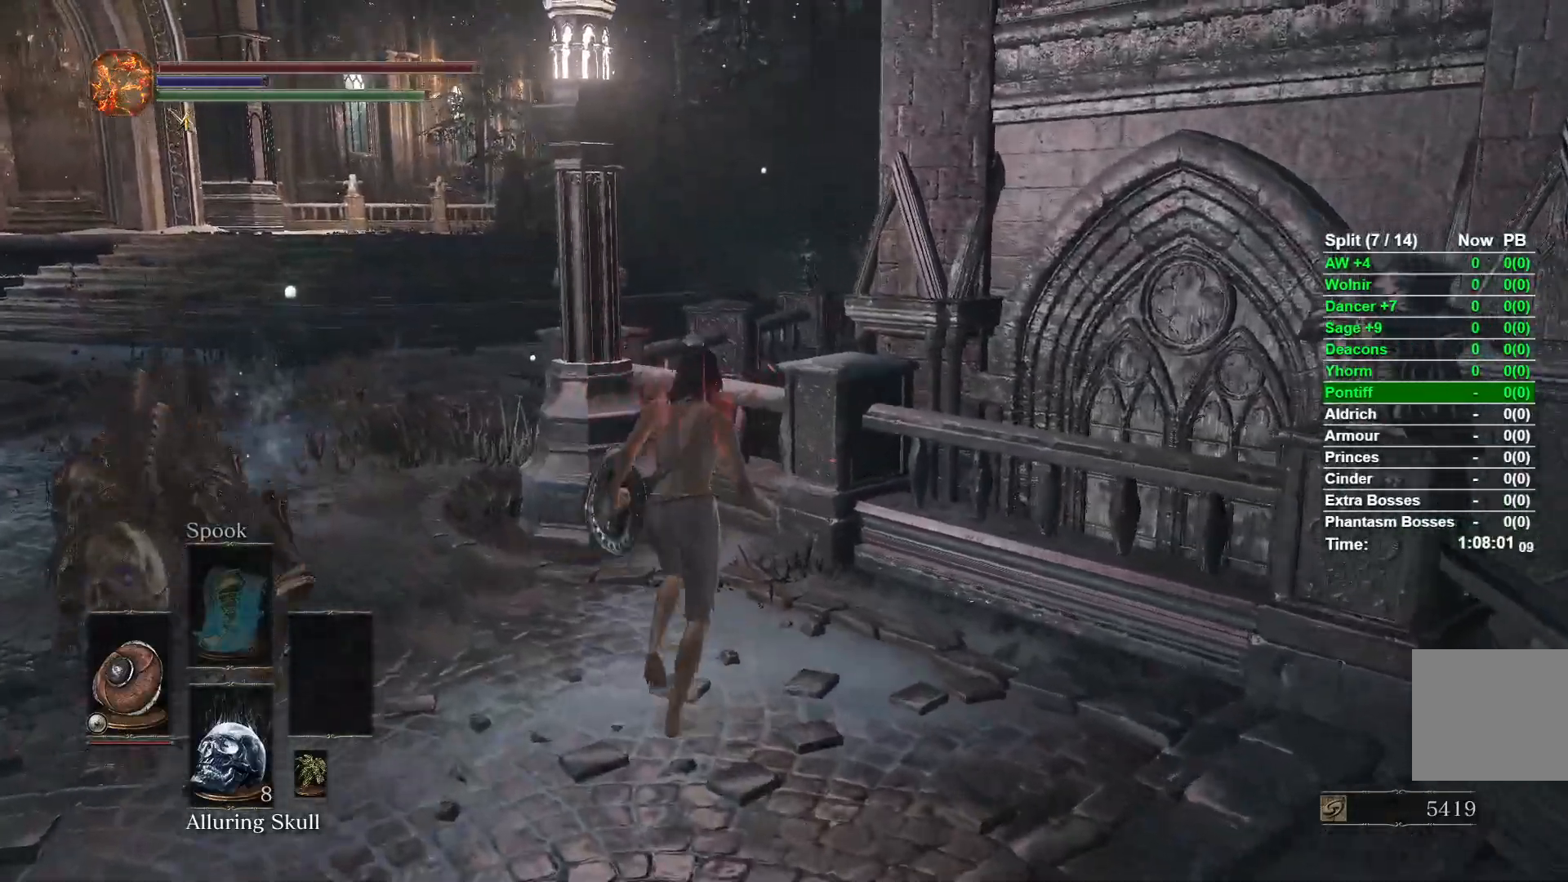
{"buttons": [], "left_stick": "right", "right_stick": "center", "events": [[33, "left_stick", "up-right"], [33, "right_stick", "center"], [250, "X", "down"], [250, "left_stick", "right"], [400, "X", "up"]]}
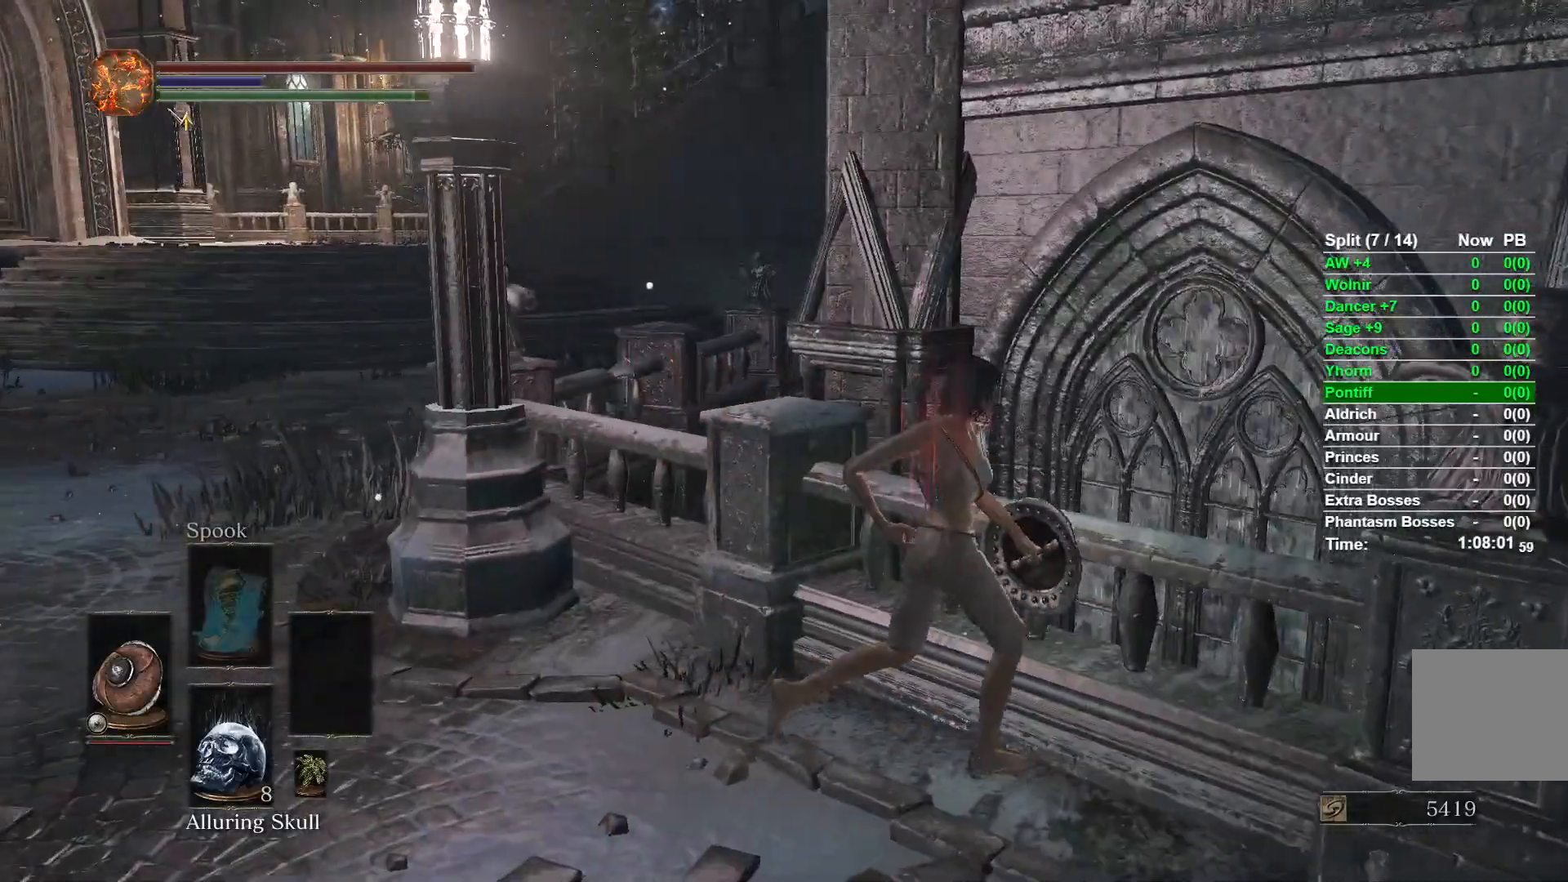
{"buttons": [], "left_stick": "down", "right_stick": "center", "events": [[117, "right_stick", "up"], [267, "right_stick", "center"], [467, "left_stick", "down"]]}
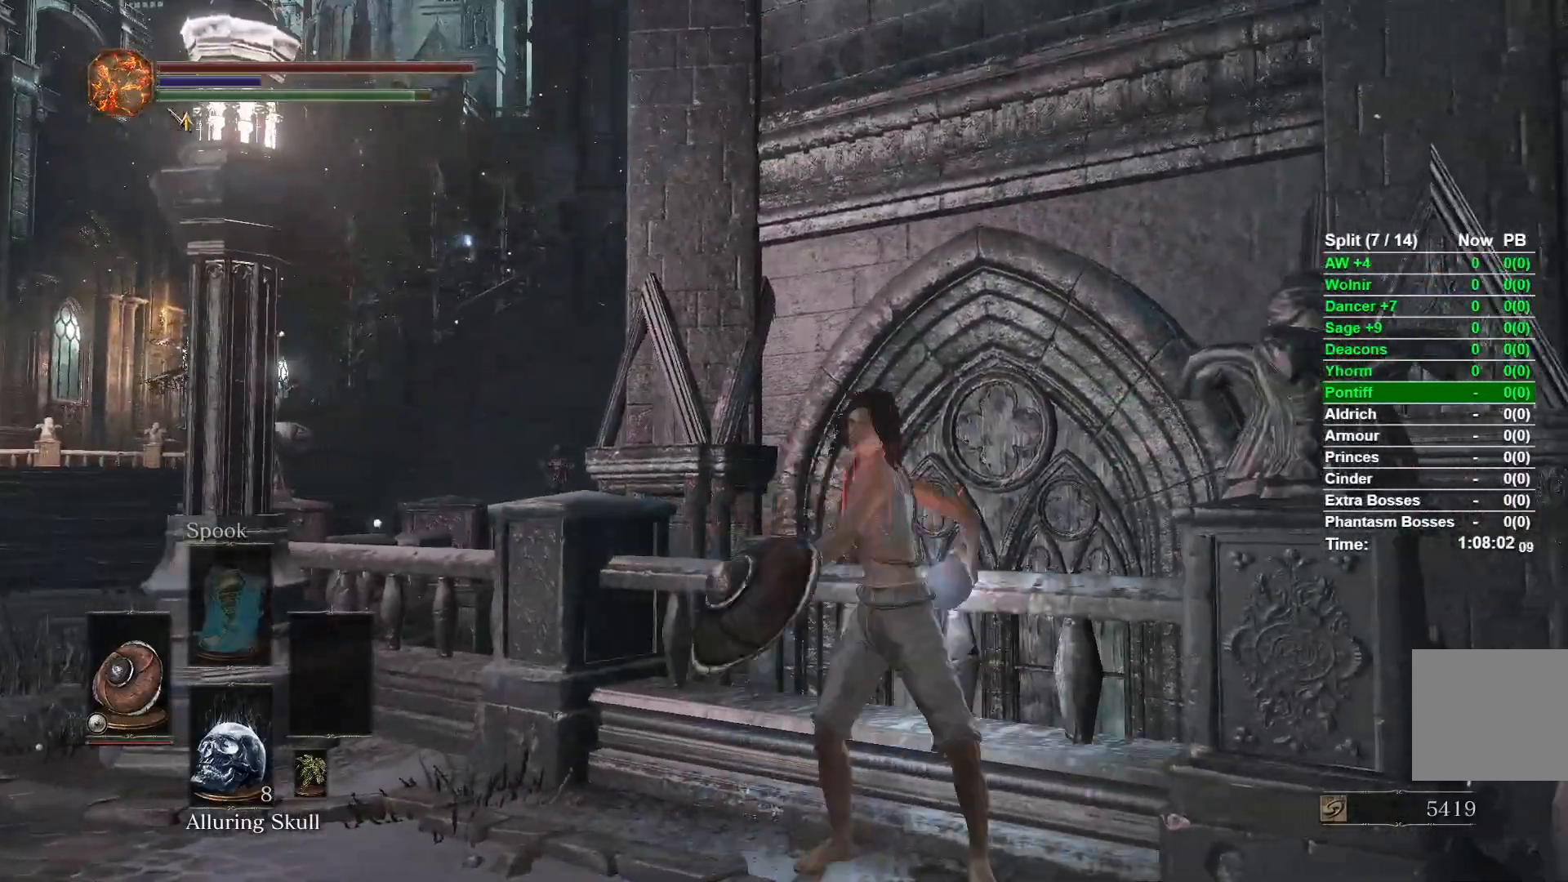
{"buttons": [], "left_stick": "down", "right_stick": "center", "events": []}
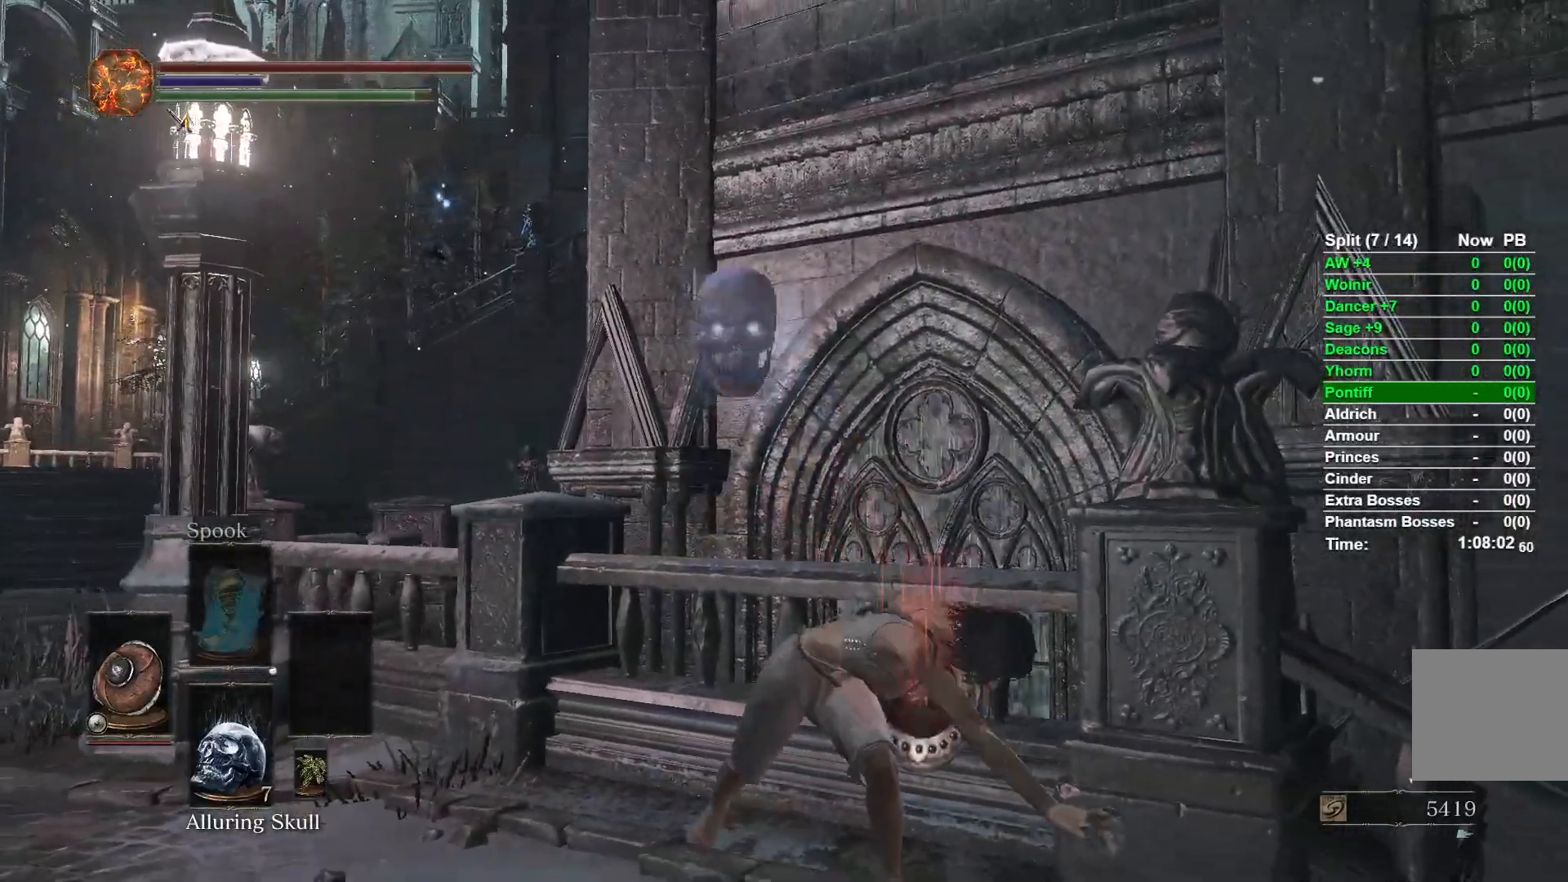
{"buttons": ["B"], "left_stick": "left", "right_stick": "center", "events": [[17, "left_stick", "down-left"], [233, "left_stick", "left"], [483, "B", "down"]]}
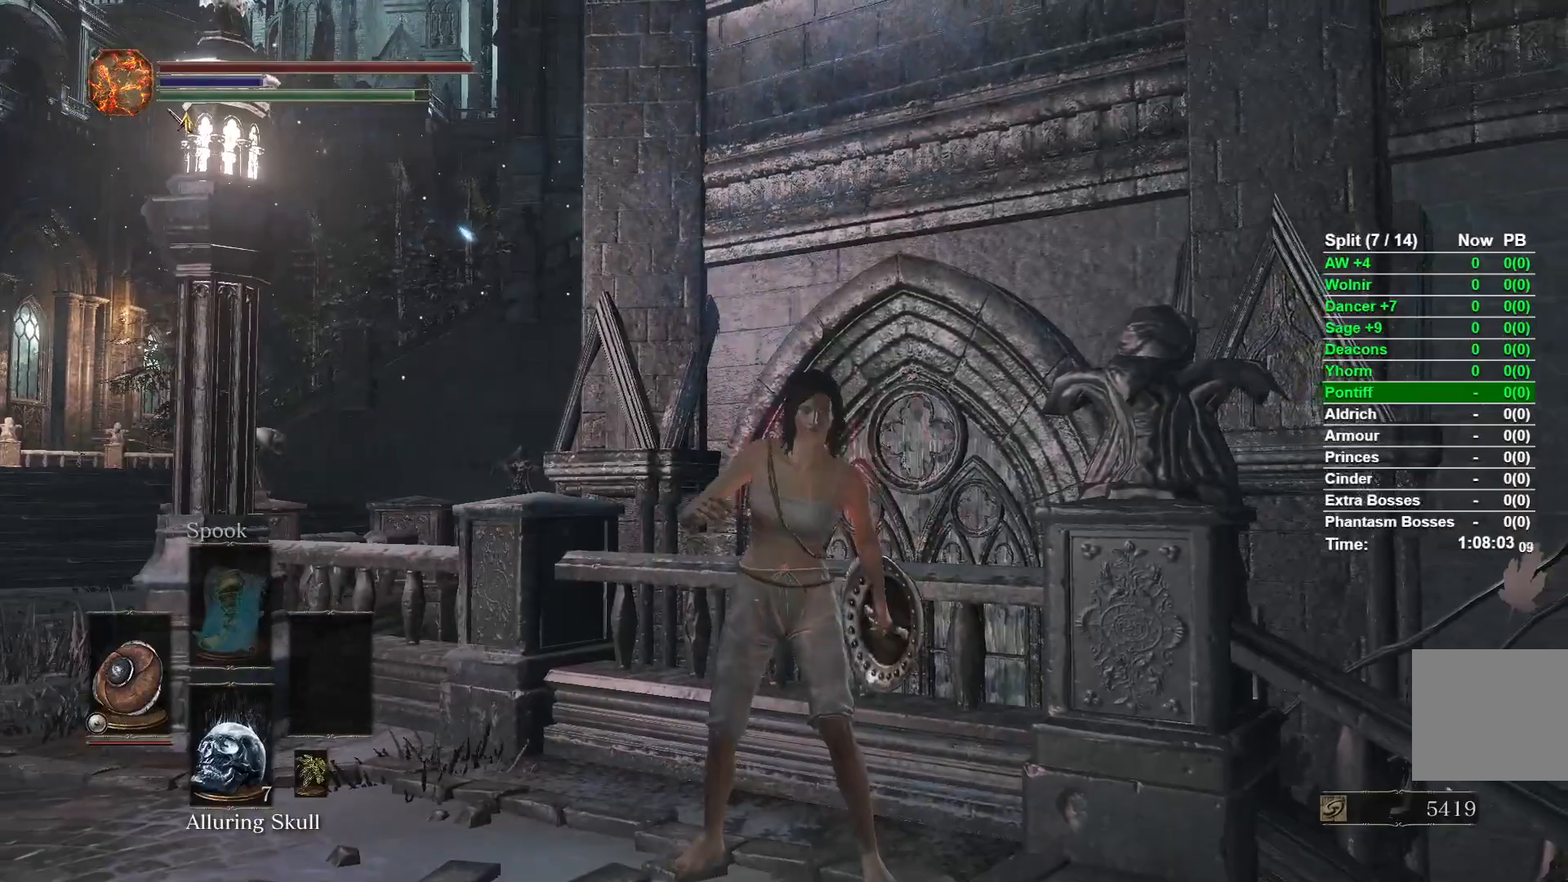
{"buttons": [], "left_stick": "up-left", "right_stick": "center", "events": [[50, "B", "up"], [117, "left_stick", "up-left"]]}